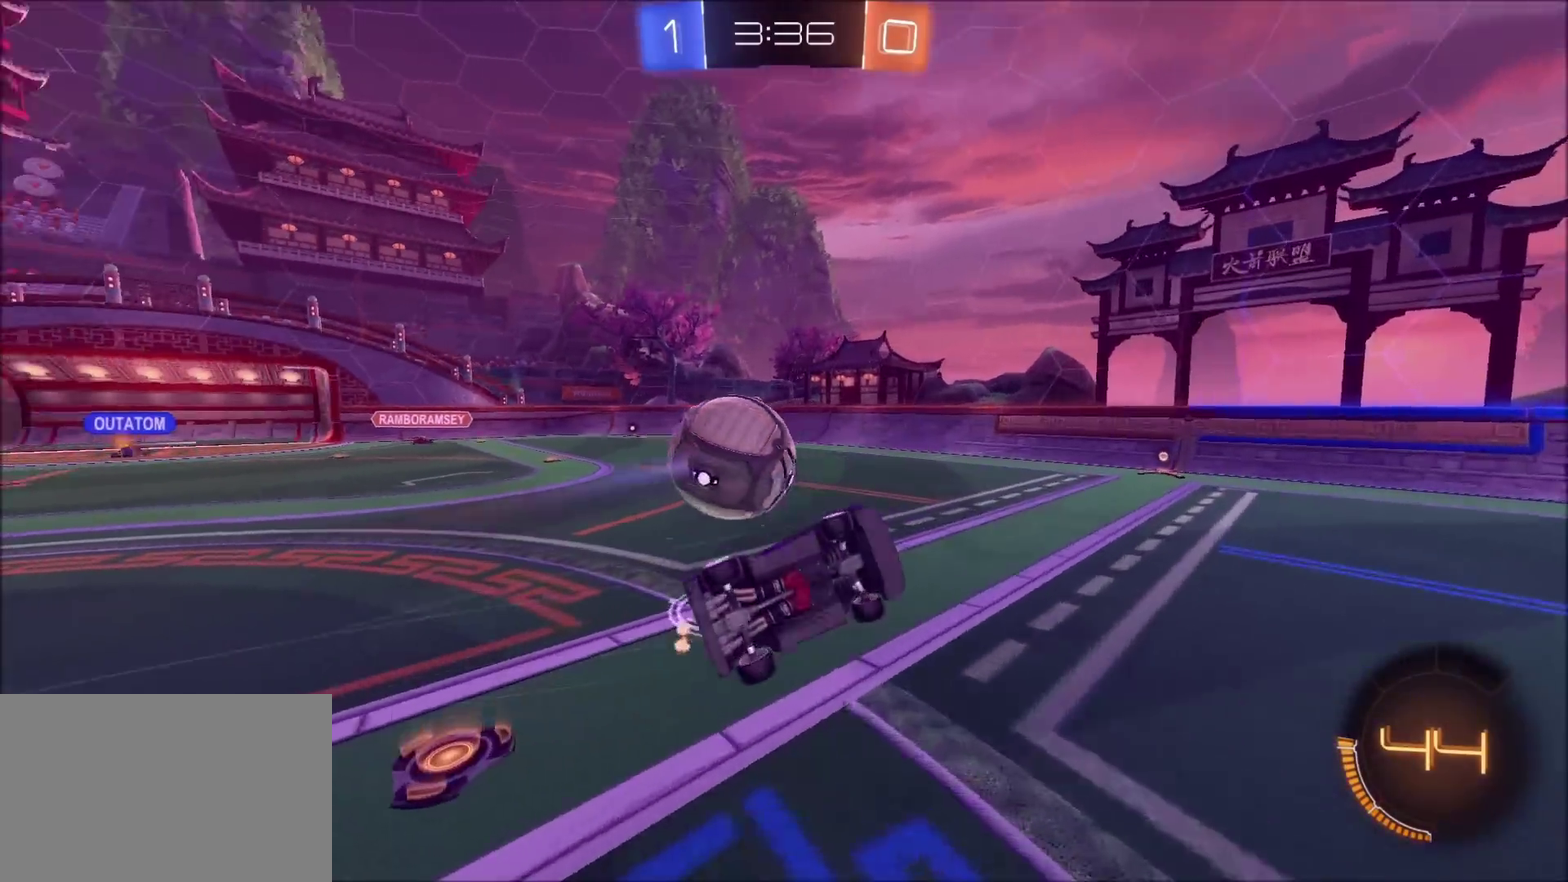
Gameplay with a controller (PlayStation layout); each line is a JSON object with the inputs held at the frame after it. "events" lists button and stick changes between this image and that frame as [ms after this image, input, new state], when the widget could be followed in between. Not read: L3 R1 R3.
{"buttons": ["L1"], "left_stick": "up-left", "right_stick": "center", "events": [[133, "left_stick", "left"], [200, "L1", "down"], [217, "left_stick", "up-left"]]}
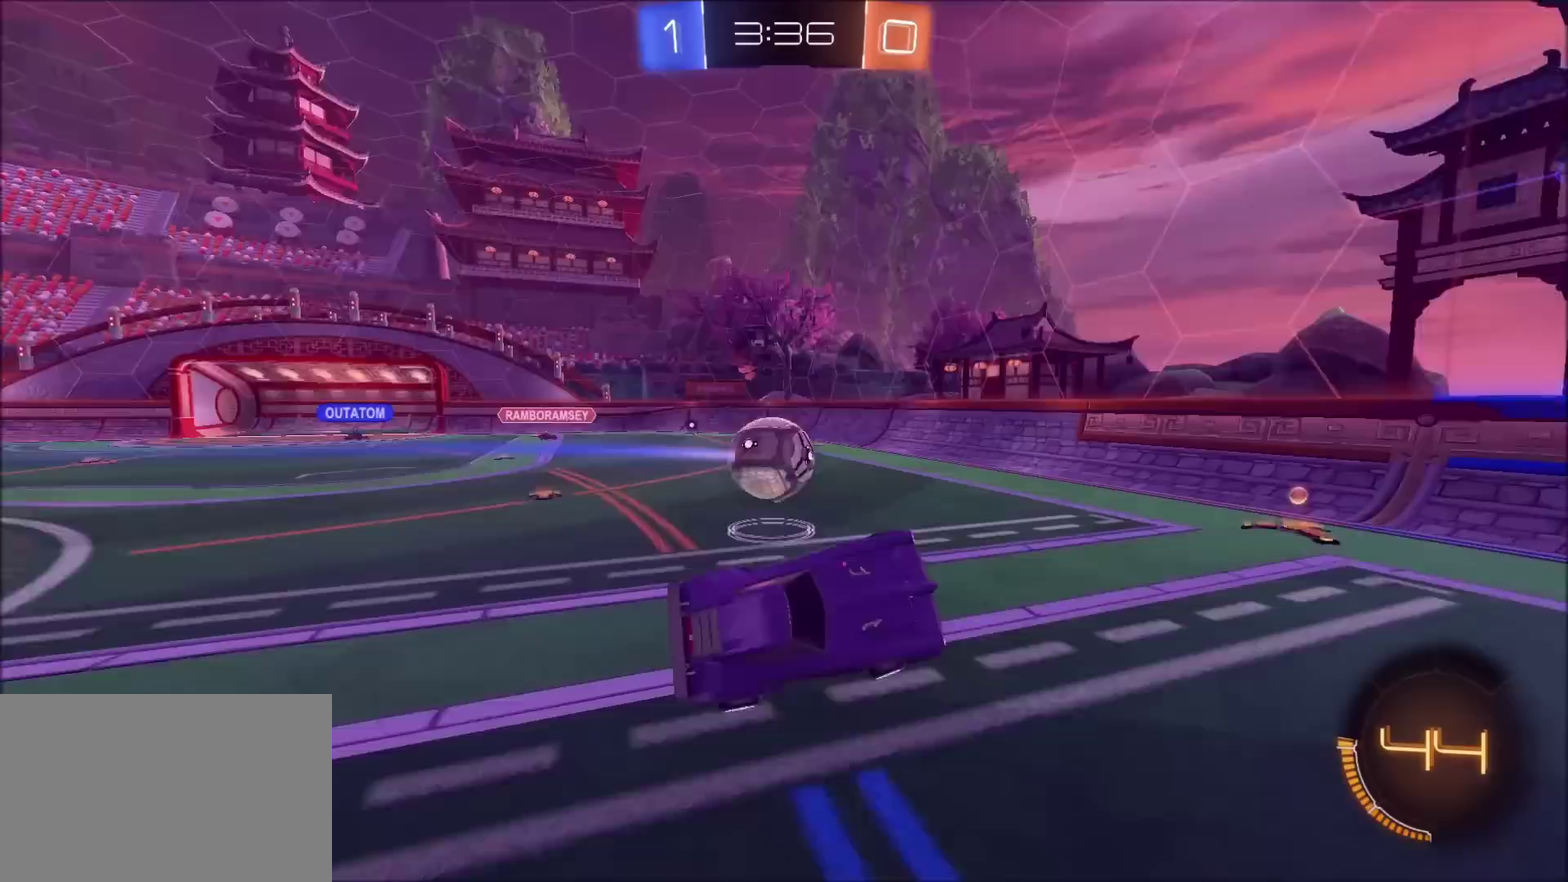
{"buttons": ["R2"], "left_stick": "left", "right_stick": "center", "events": [[17, "L1", "up"], [67, "L2", "down"], [217, "L2", "up"], [250, "left_stick", "left"], [433, "R2", "down"]]}
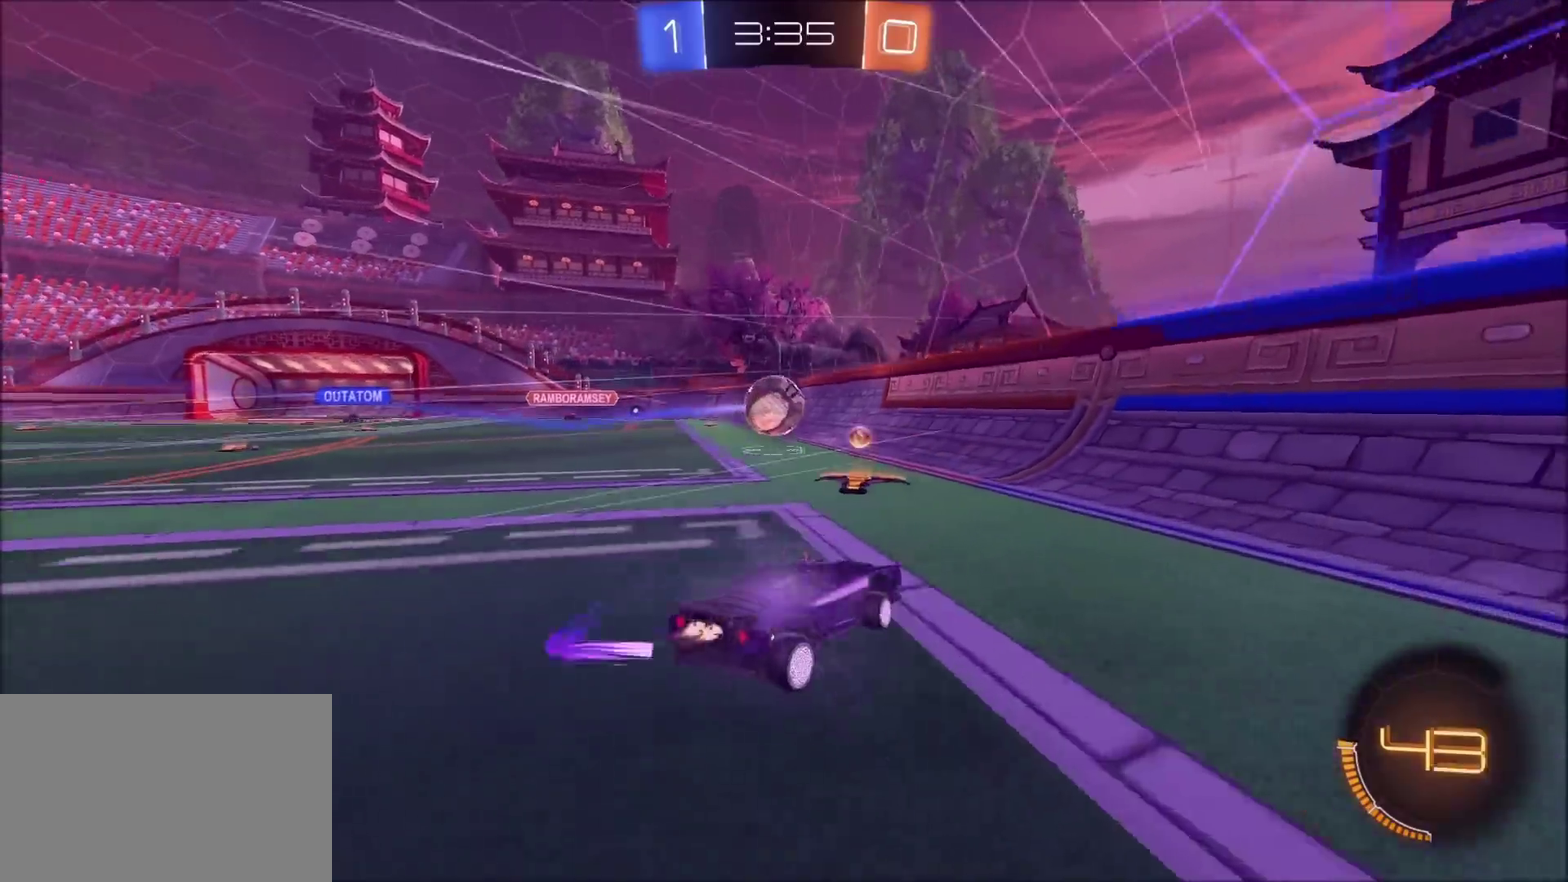
{"buttons": ["R2"], "left_stick": "right", "right_stick": "center", "events": [[17, "CIRCLE", "down"], [367, "left_stick", "right"], [417, "CIRCLE", "up"]]}
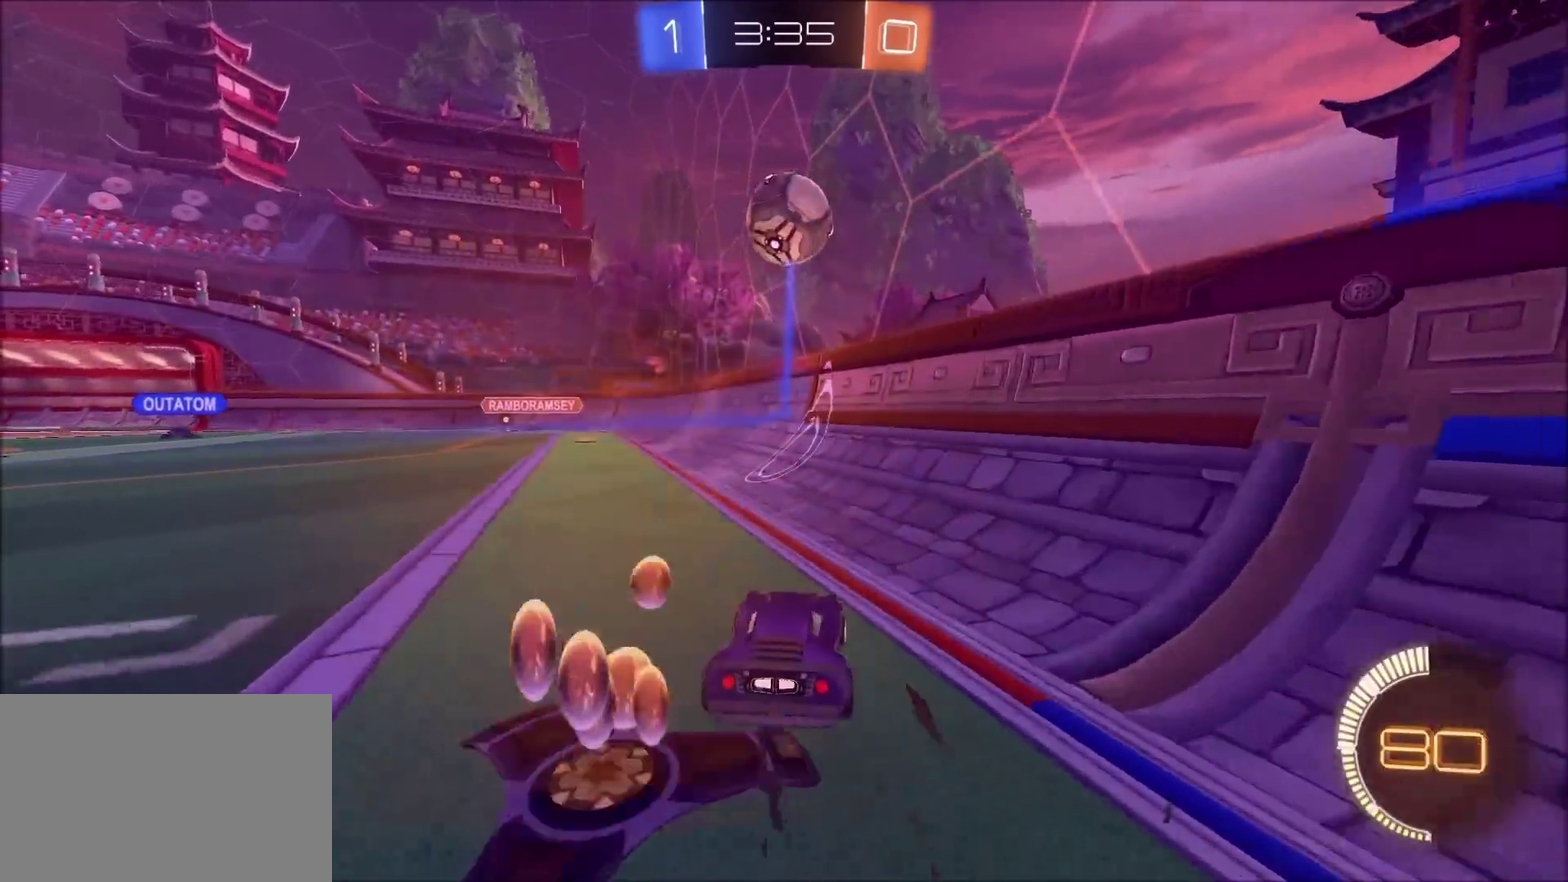
{"buttons": ["CIRCLE", "R2"], "left_stick": "center", "right_stick": "center", "events": [[50, "CIRCLE", "down"], [217, "left_stick", "up-right"], [283, "left_stick", "center"]]}
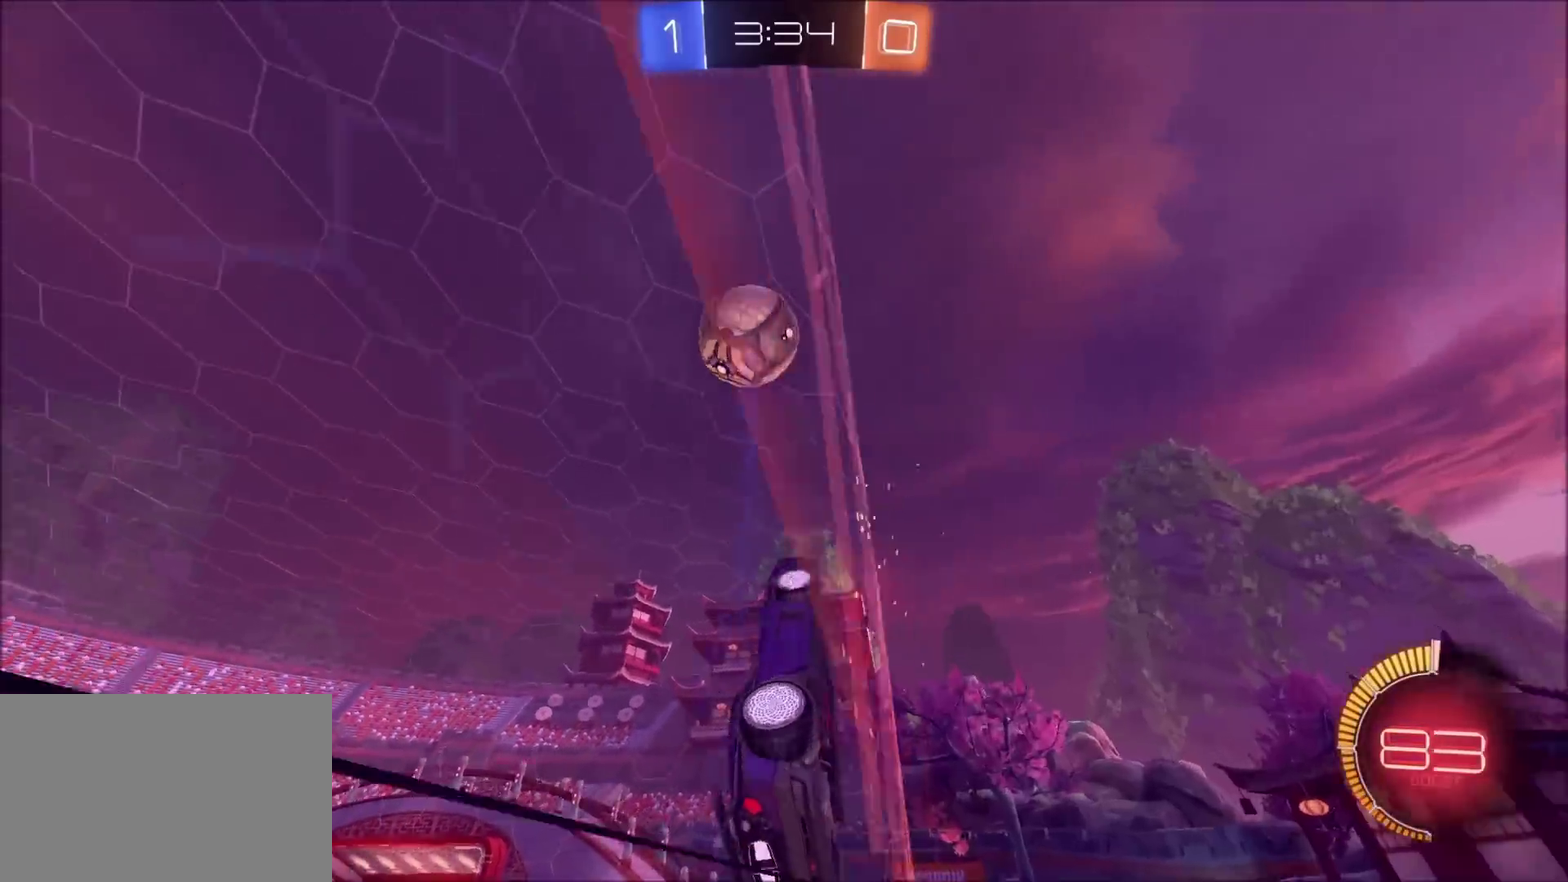
{"buttons": ["R2"], "left_stick": "center", "right_stick": "center", "events": [[17, "CIRCLE", "up"], [117, "R2", "up"], [500, "R2", "down"]]}
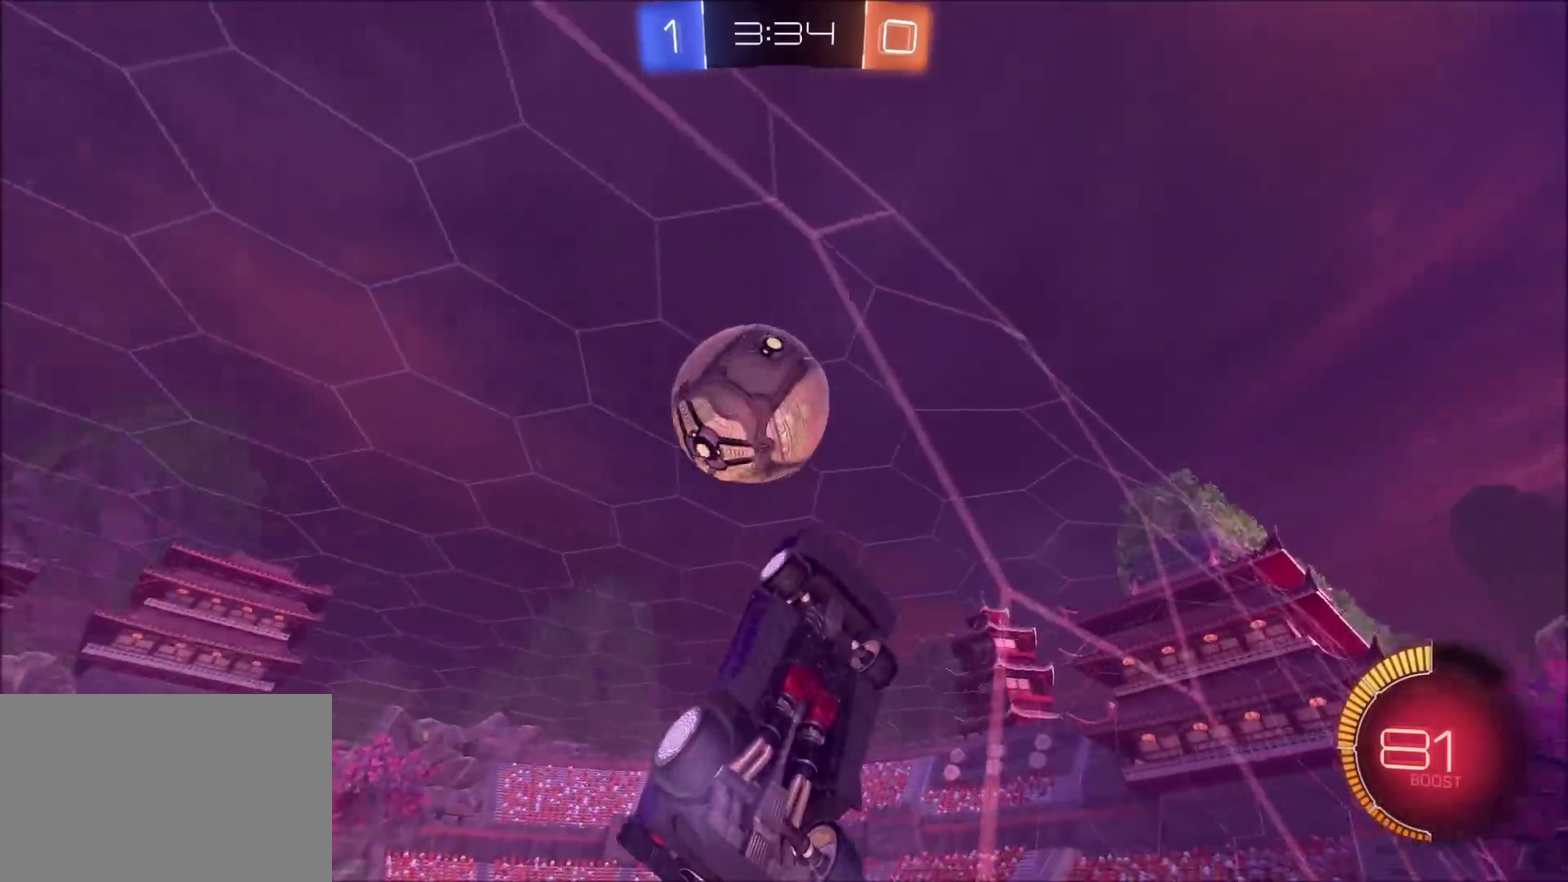
{"buttons": ["CROSS"], "left_stick": "left", "right_stick": "center", "events": [[167, "CROSS", "down"], [283, "CROSS", "up"], [300, "R2", "up"], [317, "left_stick", "left"], [433, "CROSS", "down"]]}
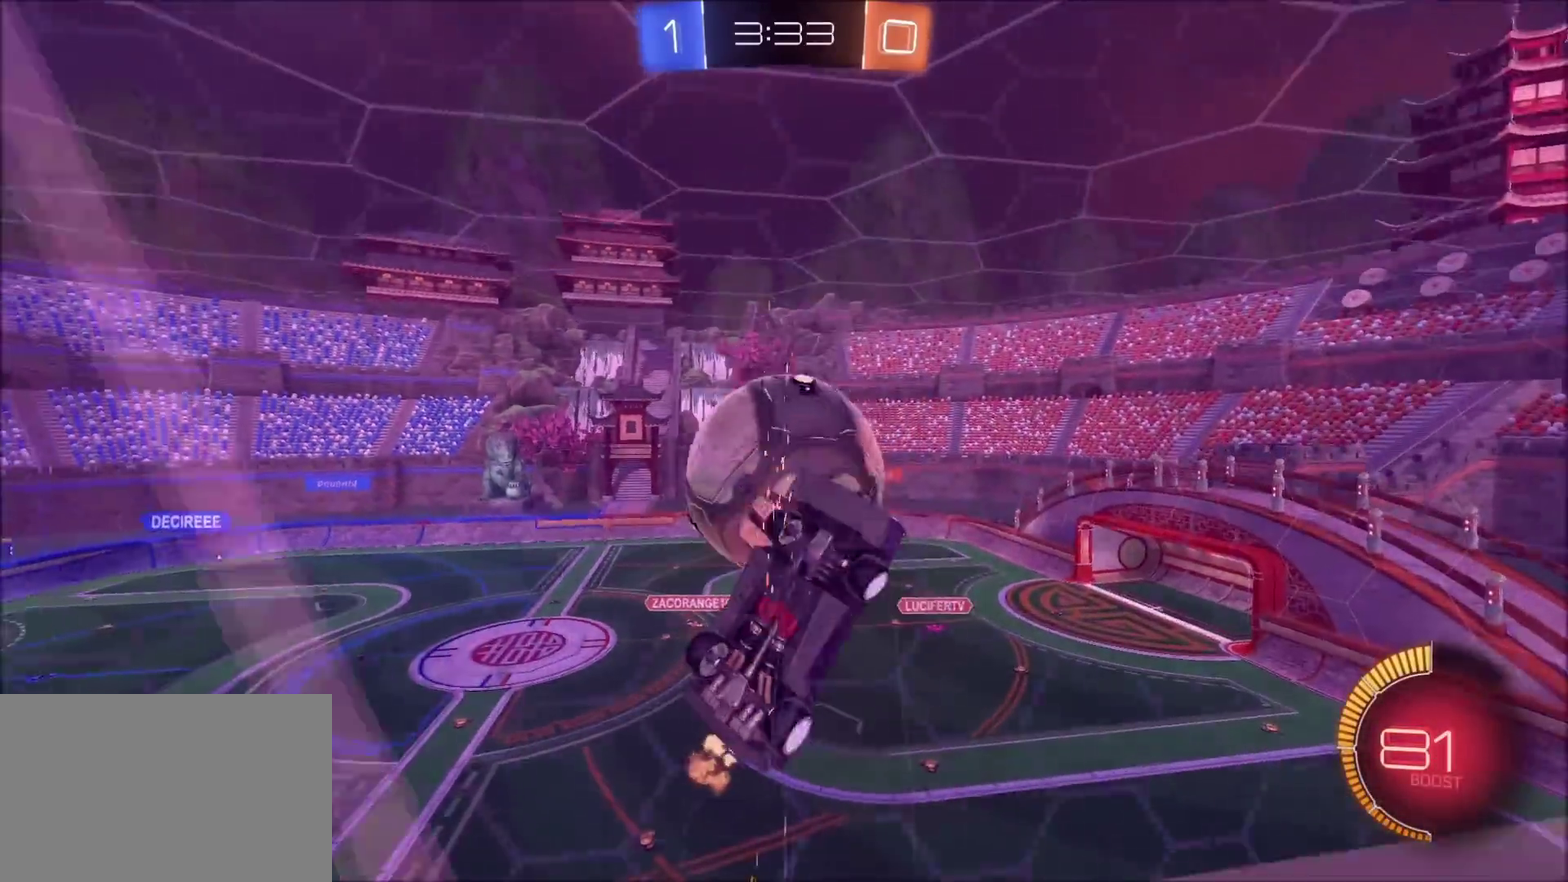
{"buttons": [], "left_stick": "left", "right_stick": "down-left", "events": [[17, "CROSS", "up"], [400, "right_stick", "down-left"]]}
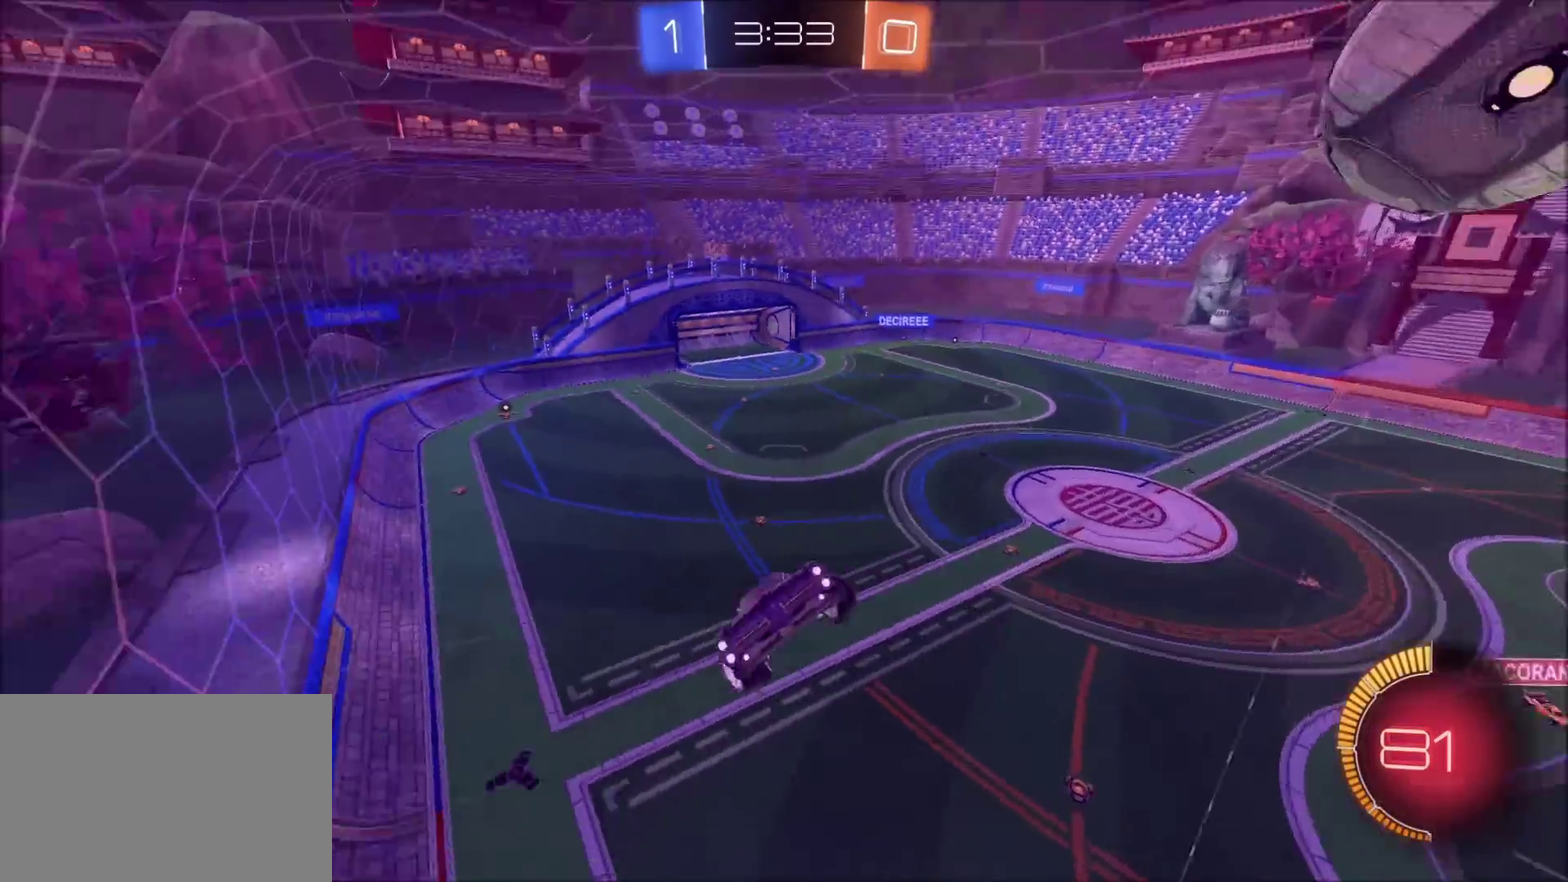
{"buttons": [], "left_stick": "center", "right_stick": "center", "events": [[100, "left_stick", "center"], [367, "right_stick", "center"]]}
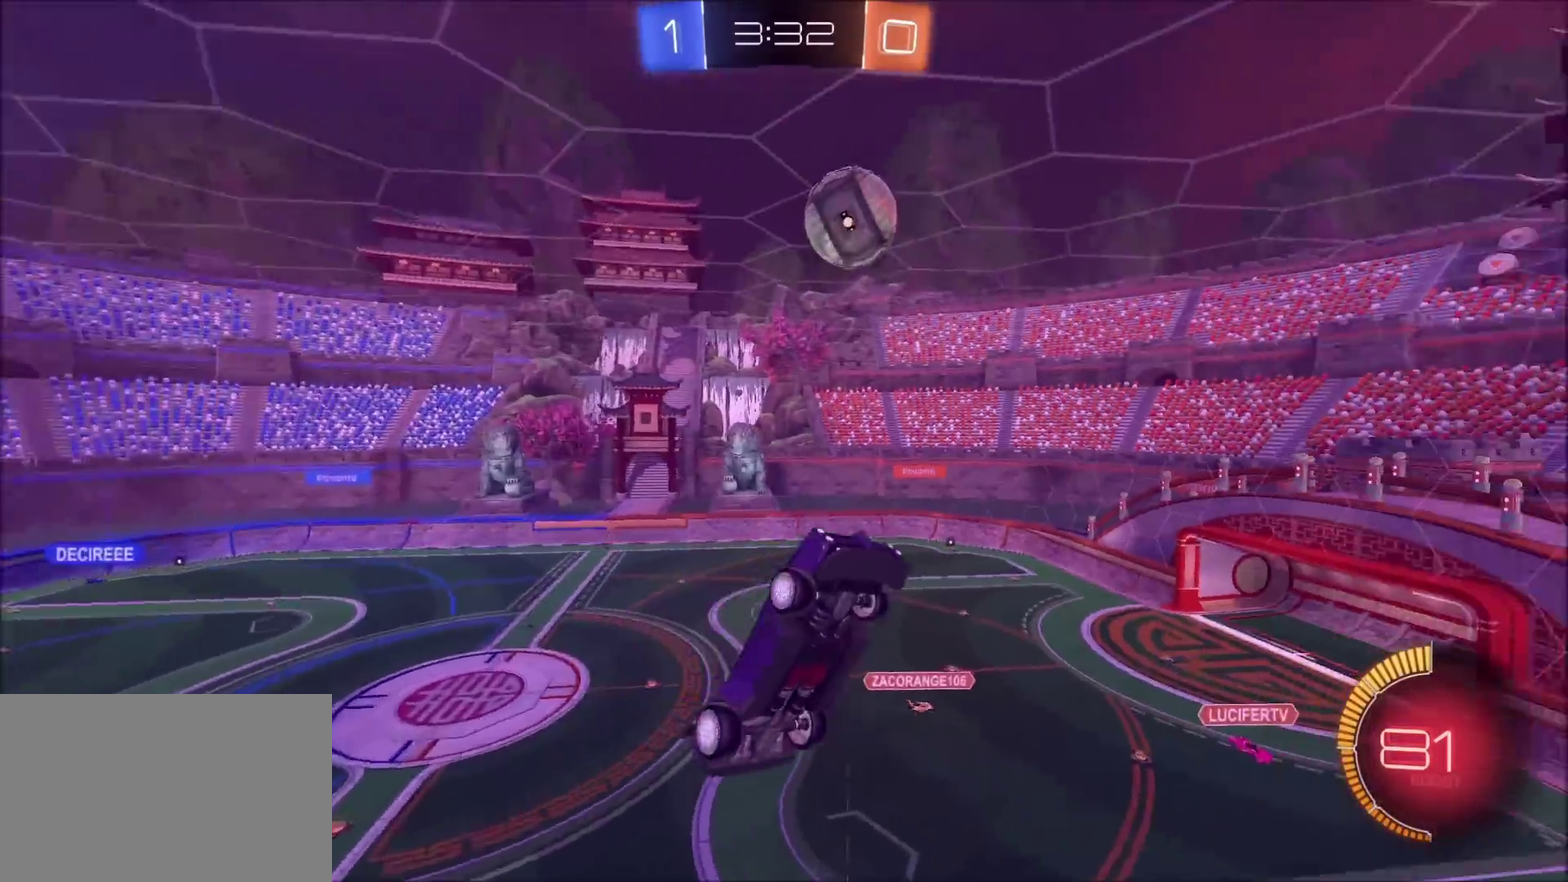
{"buttons": [], "left_stick": "center", "right_stick": "down-left", "events": [[167, "right_stick", "down-left"]]}
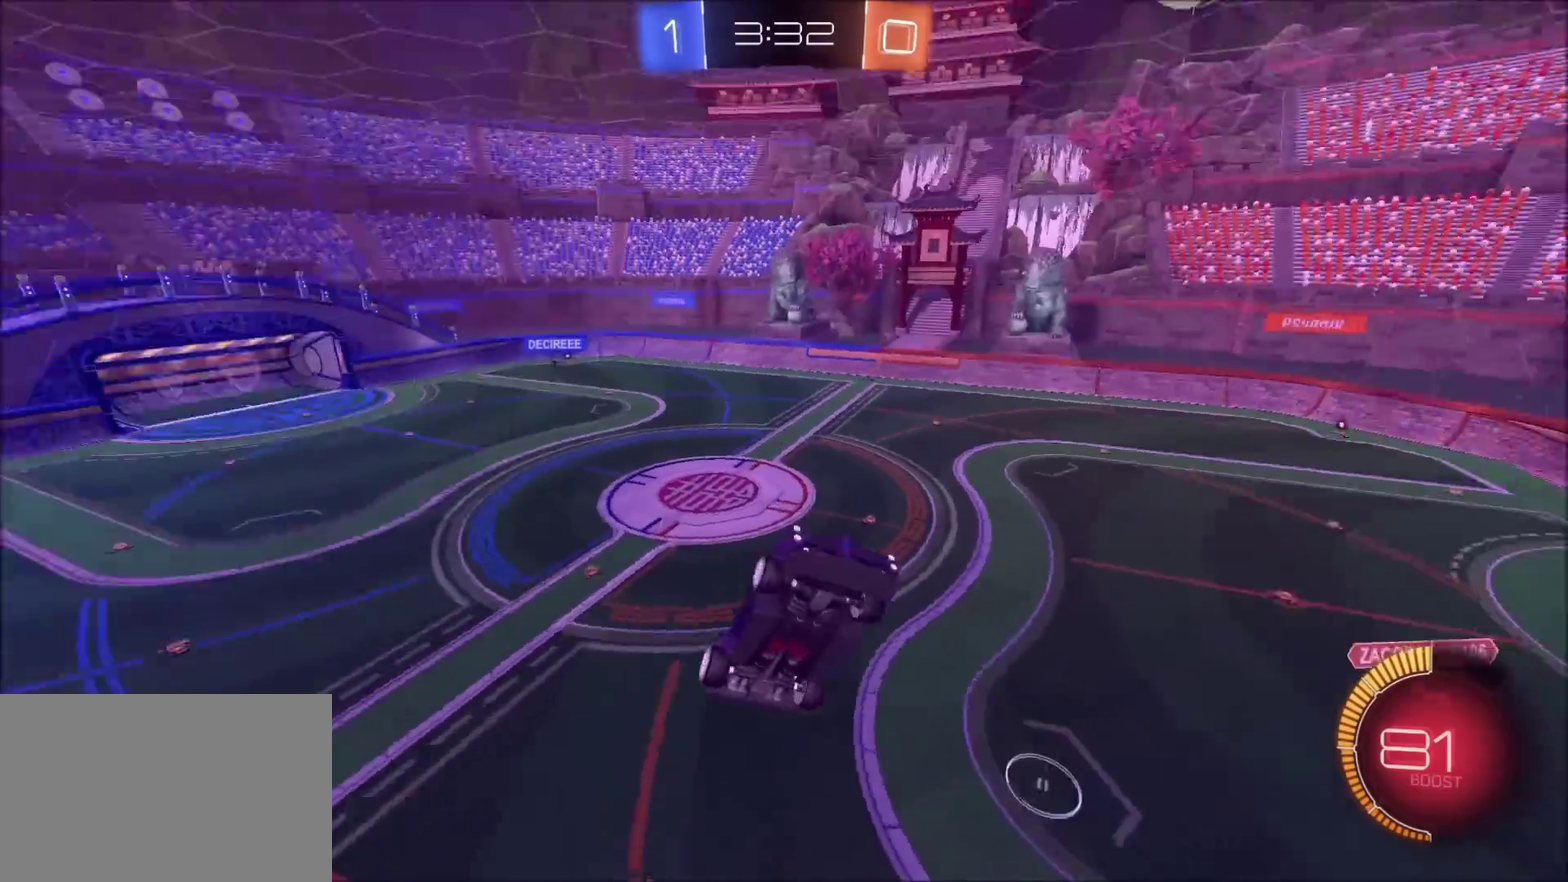
{"buttons": ["L1"], "left_stick": "down-right", "right_stick": "center", "events": [[33, "right_stick", "center"], [100, "left_stick", "left"], [400, "left_stick", "down-left"], [483, "left_stick", "down-right"], [500, "L1", "down"]]}
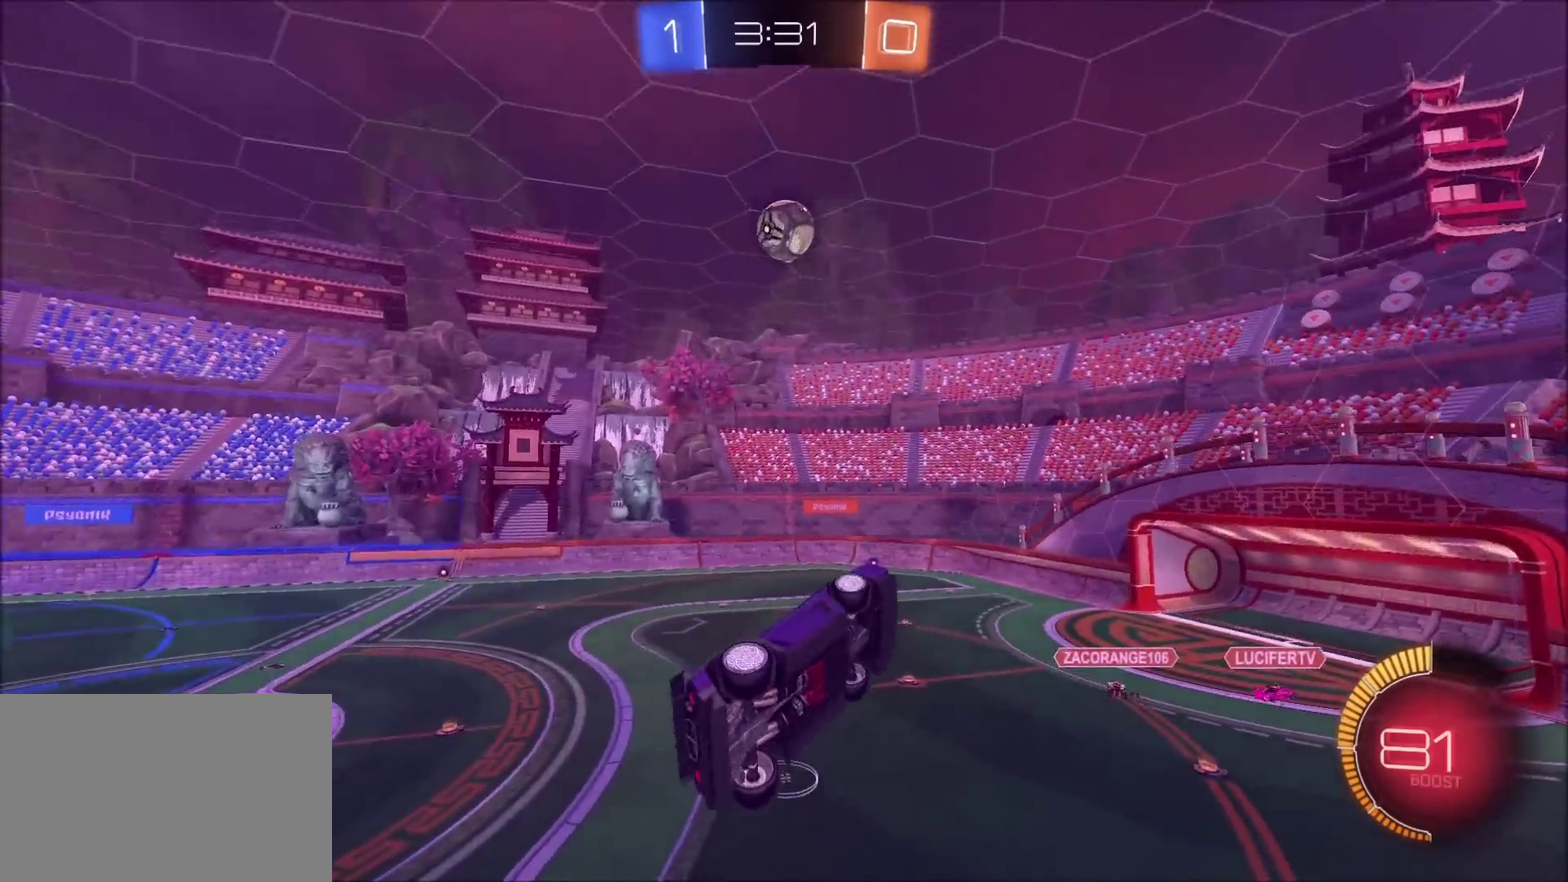
{"buttons": ["TRIANGLE", "R2"], "left_stick": "center", "right_stick": "center", "events": [[150, "R2", "down"], [200, "L1", "up"], [233, "TRIANGLE", "down"], [250, "left_stick", "center"], [283, "TRIANGLE", "up"], [383, "left_stick", "left"], [400, "TRIANGLE", "down"], [500, "left_stick", "center"]]}
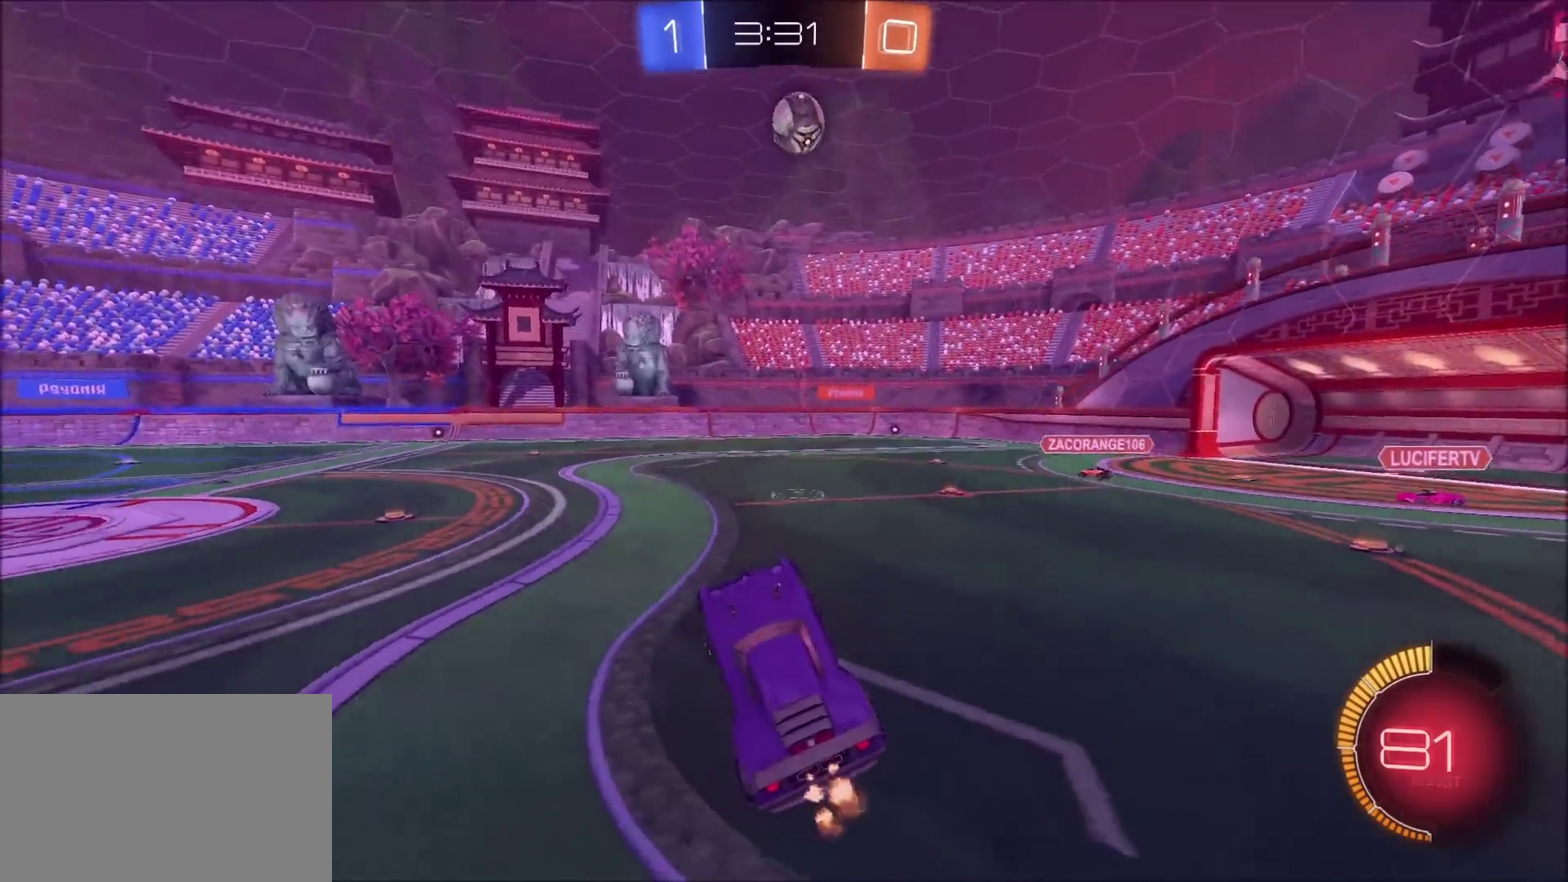
{"buttons": ["L1", "R2"], "left_stick": "up", "right_stick": "center", "events": [[17, "TRIANGLE", "up"], [133, "left_stick", "left"], [400, "CROSS", "down"], [400, "left_stick", "up"], [450, "L1", "down"], [483, "CROSS", "up"]]}
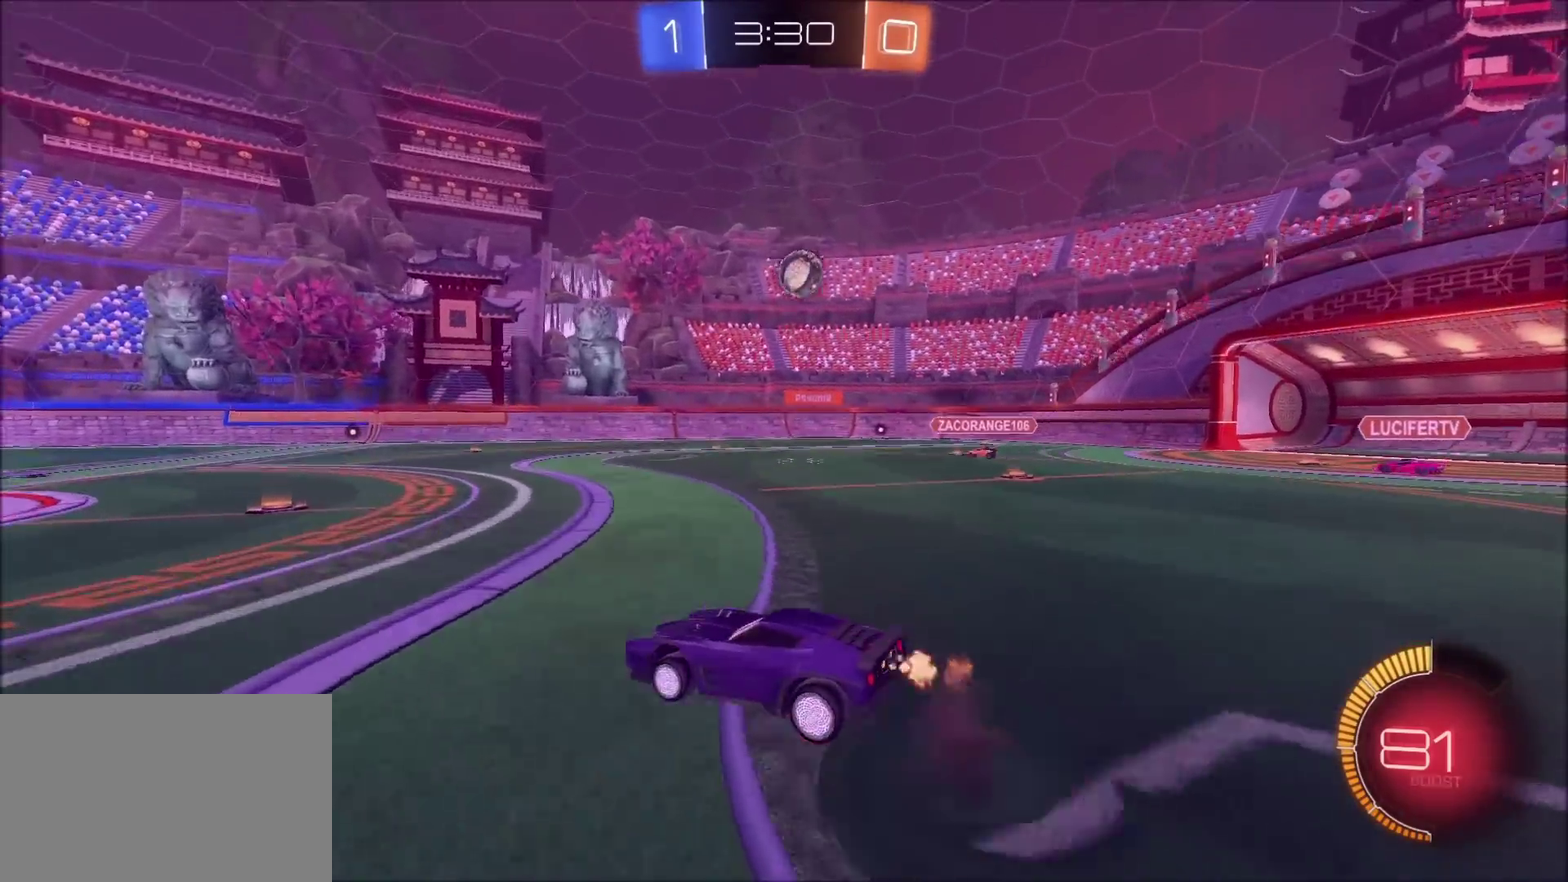
{"buttons": ["TRIANGLE", "R2"], "left_stick": "center", "right_stick": "center", "events": [[33, "CIRCLE", "down"], [33, "CROSS", "down"], [150, "CROSS", "up"], [167, "L1", "up"], [200, "CIRCLE", "up"], [250, "TRIANGLE", "down"], [267, "left_stick", "center"]]}
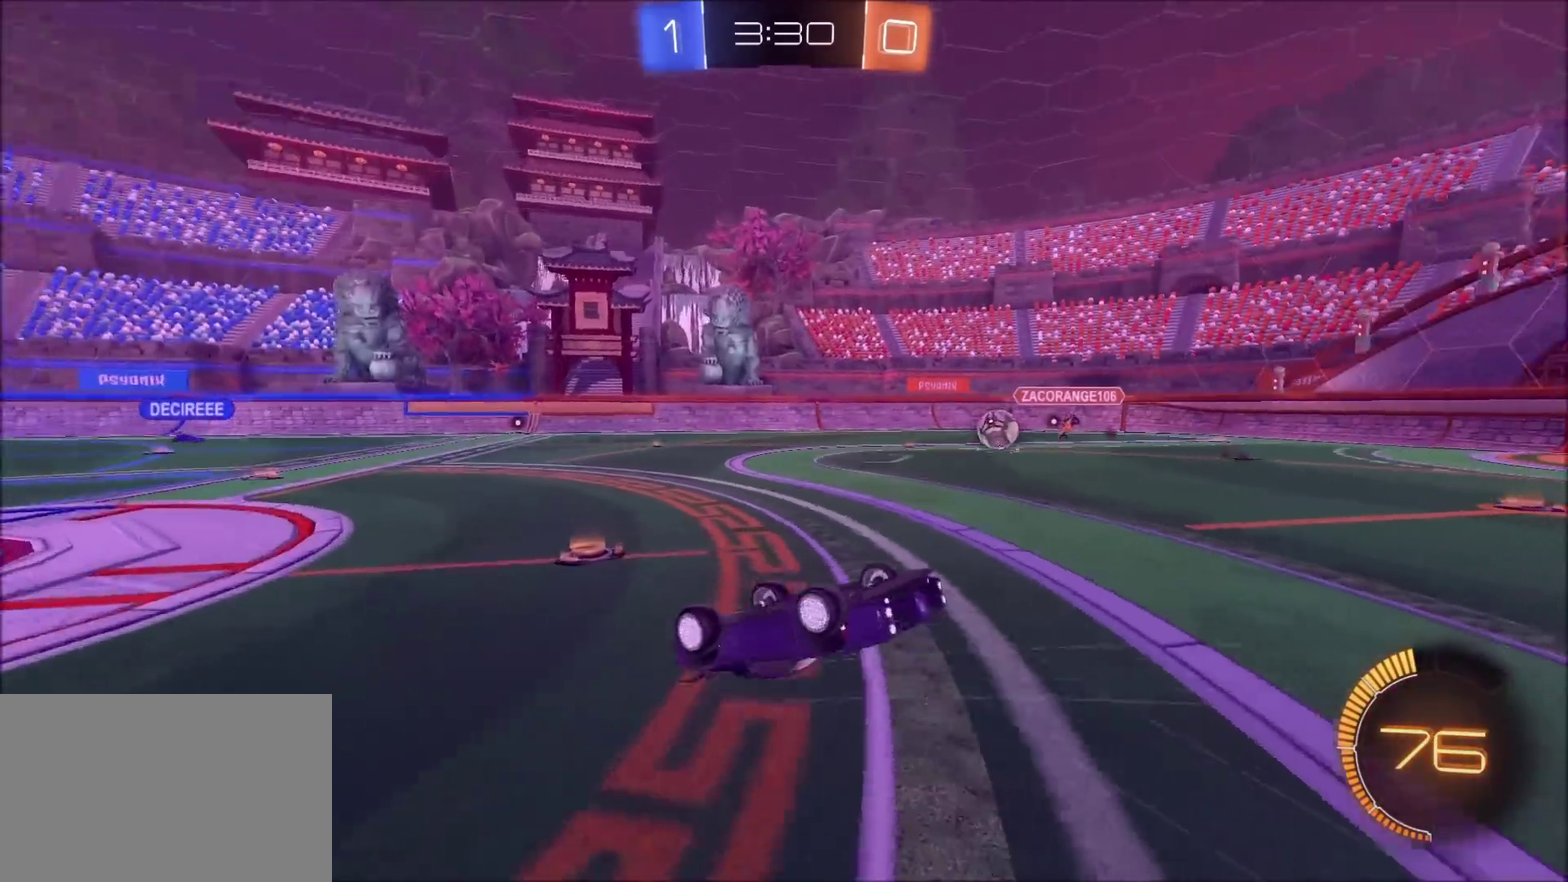
{"buttons": ["R2"], "left_stick": "center", "right_stick": "center", "events": [[50, "TRIANGLE", "up"]]}
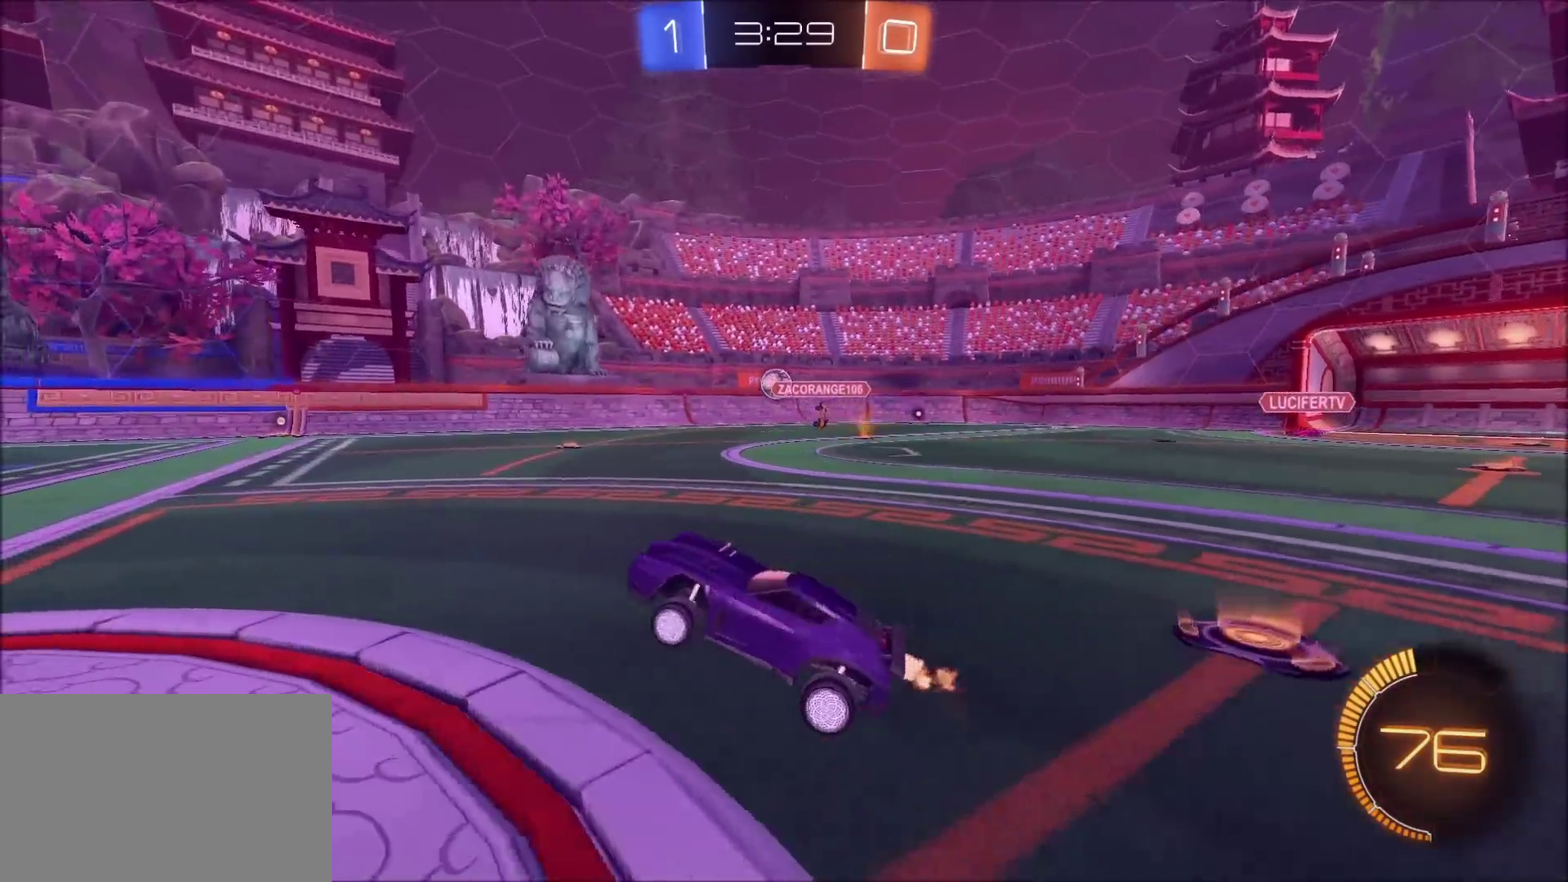
{"buttons": ["R2"], "left_stick": "center", "right_stick": "center", "events": [[233, "left_stick", "up-right"], [350, "left_stick", "center"]]}
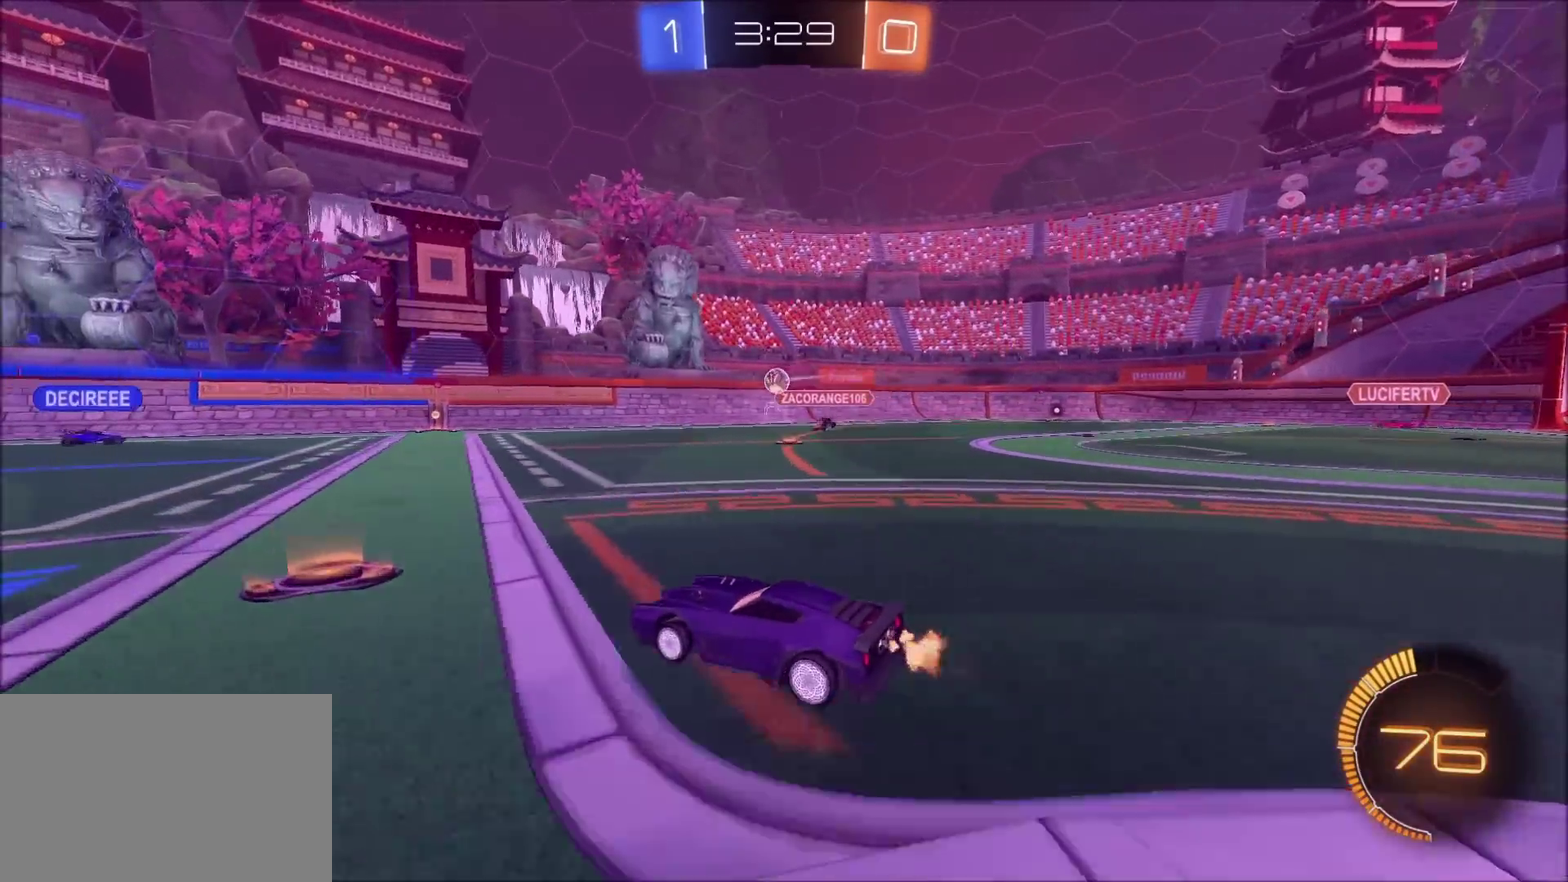
{"buttons": ["R2"], "left_stick": "up-right", "right_stick": "center", "events": [[17, "left_stick", "up-right"], [50, "L1", "down"], [283, "L1", "up"]]}
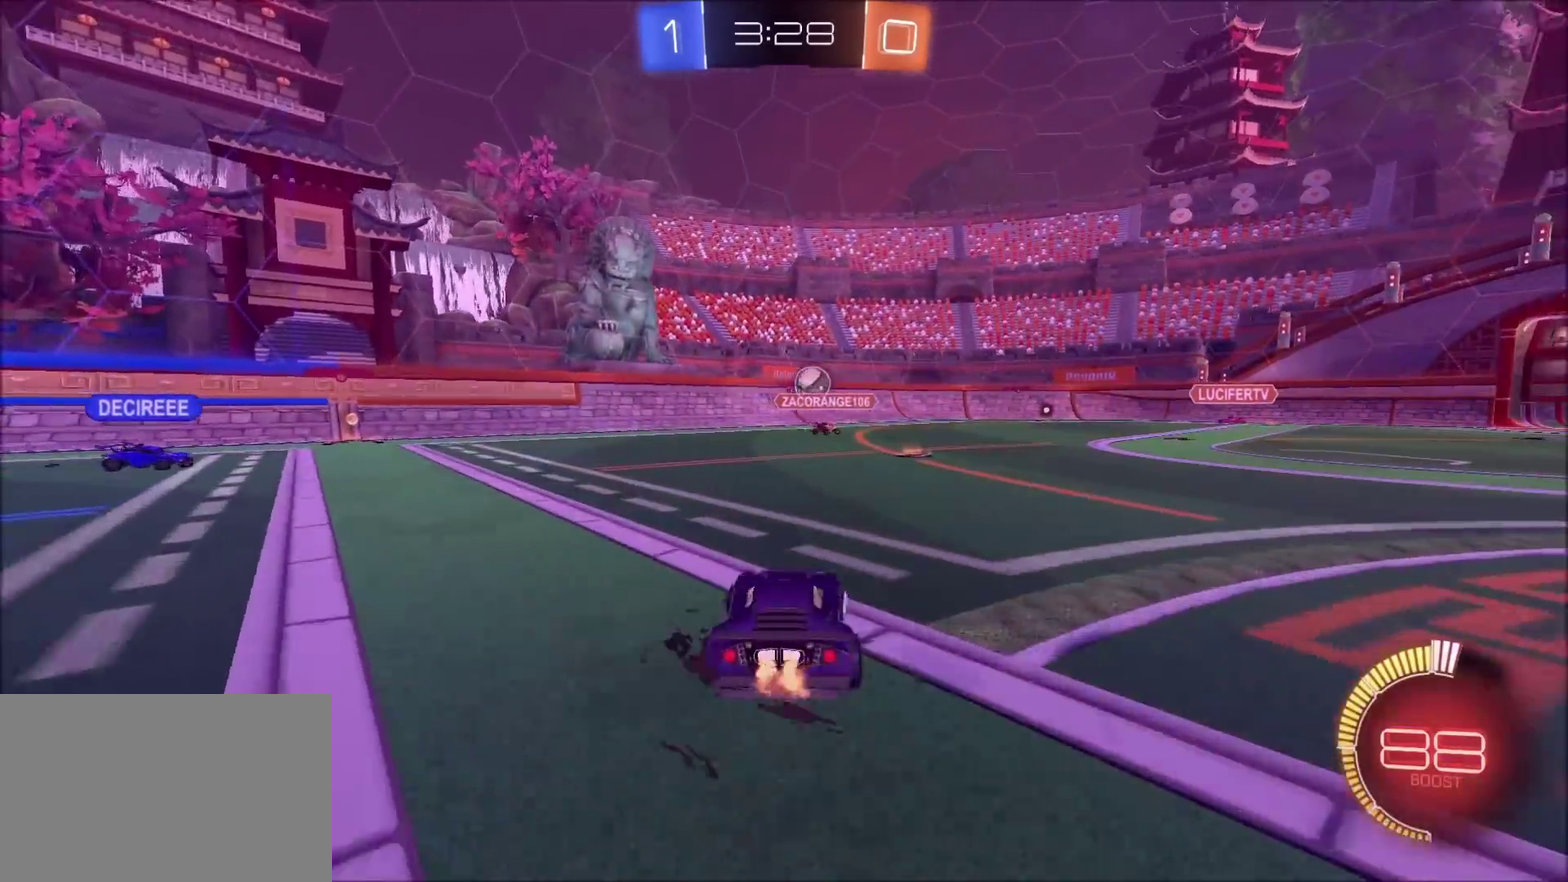
{"buttons": ["R2"], "left_stick": "up-right", "right_stick": "center", "events": []}
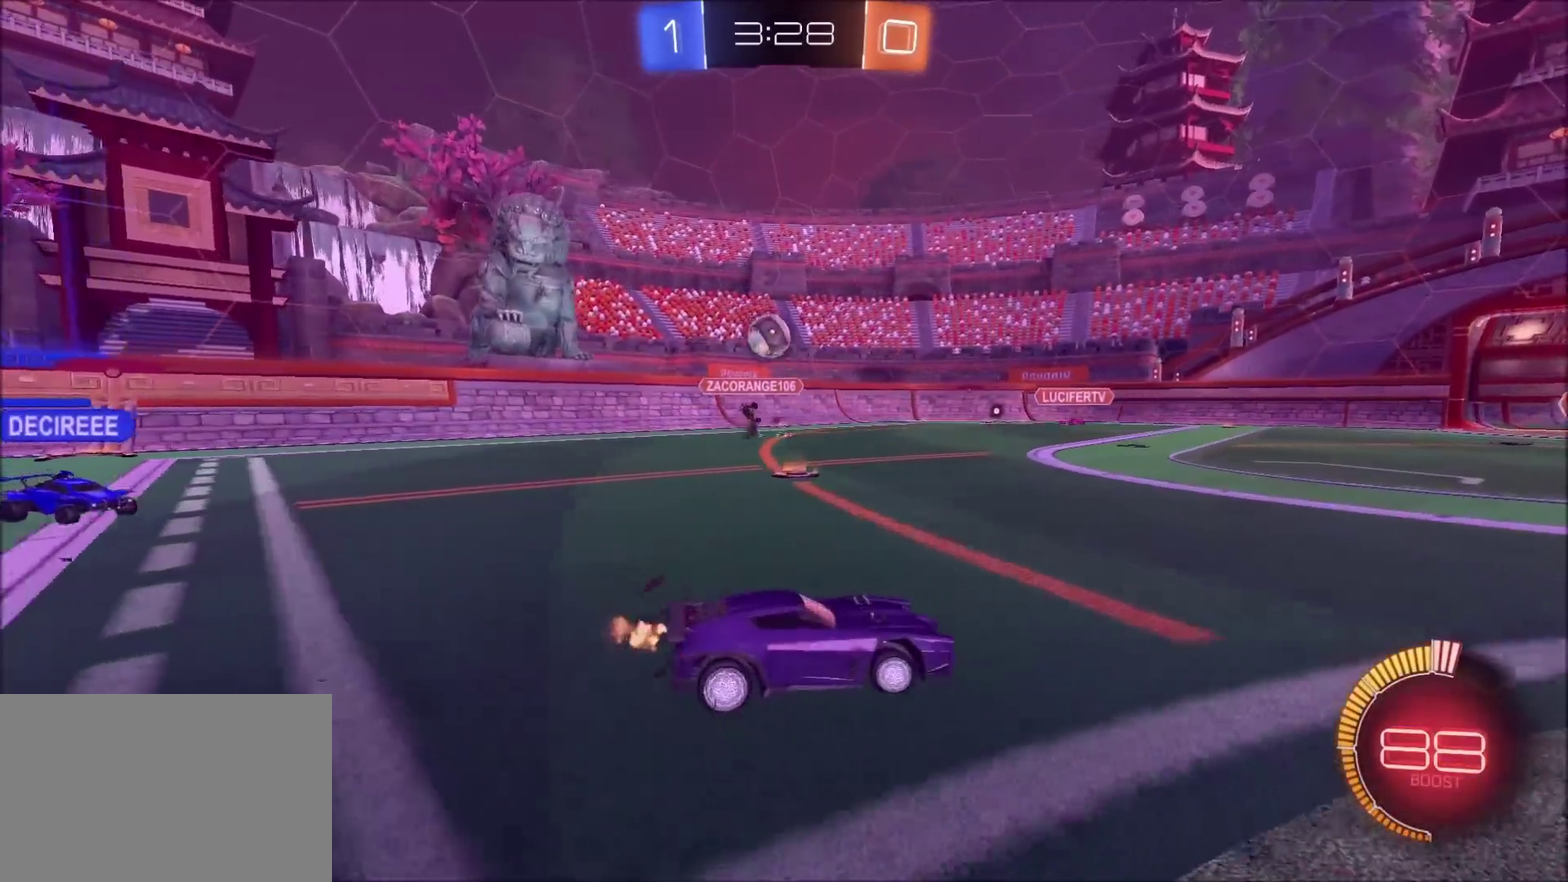
{"buttons": ["R2"], "left_stick": "up-right", "right_stick": "center", "events": [[317, "R2", "up"], [317, "right_stick", "left"], [433, "right_stick", "center"], [483, "R2", "down"]]}
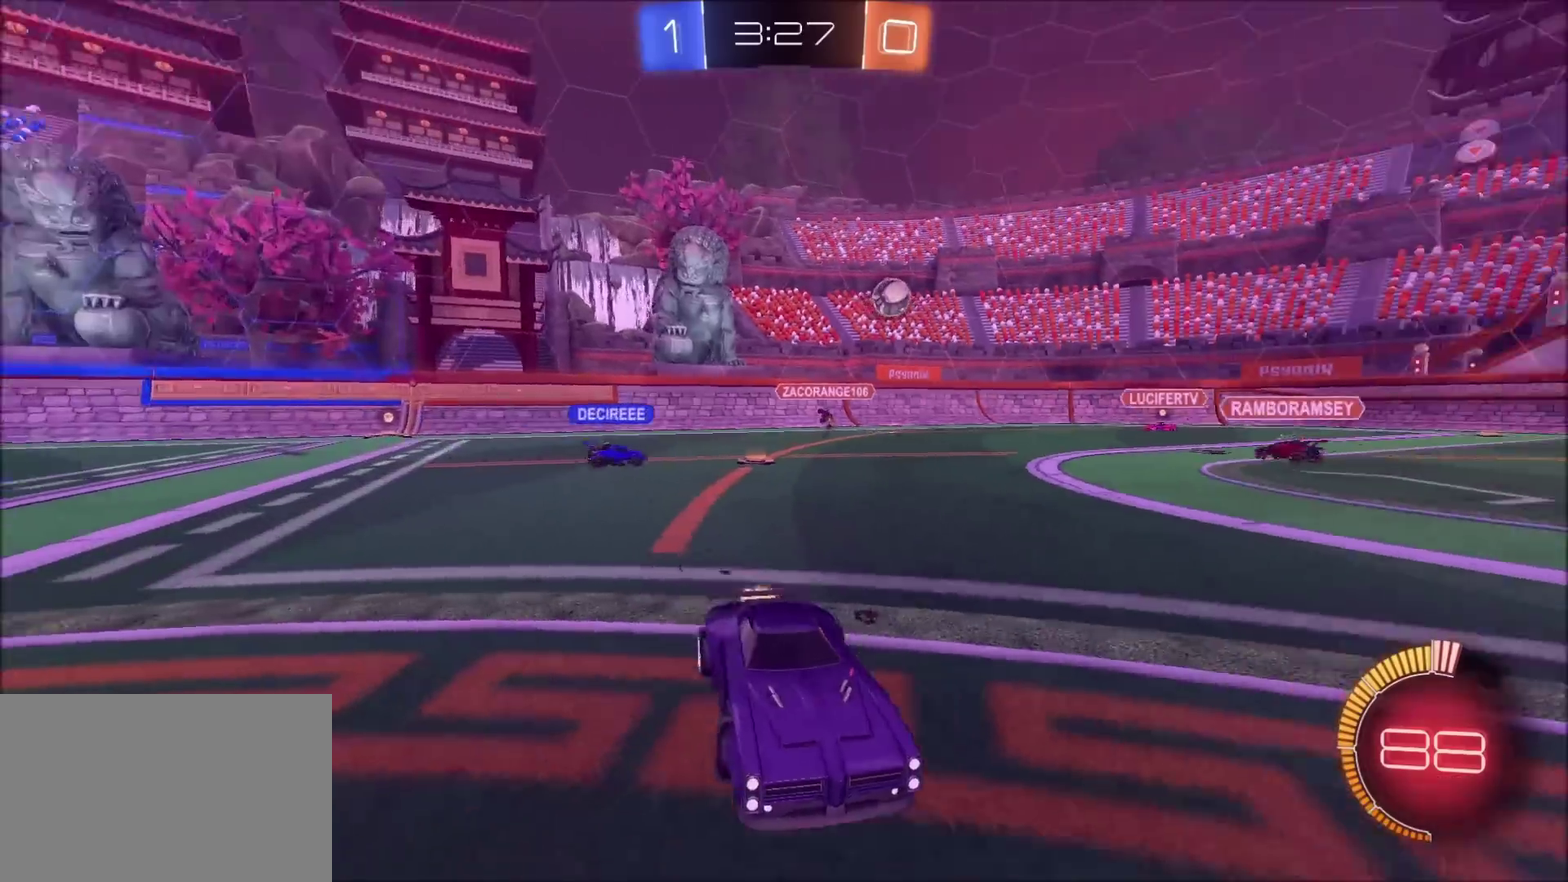
{"buttons": ["R2"], "left_stick": "left", "right_stick": "center", "events": [[100, "left_stick", "center"], [167, "left_stick", "left"], [333, "L1", "down"], [500, "L1", "up"]]}
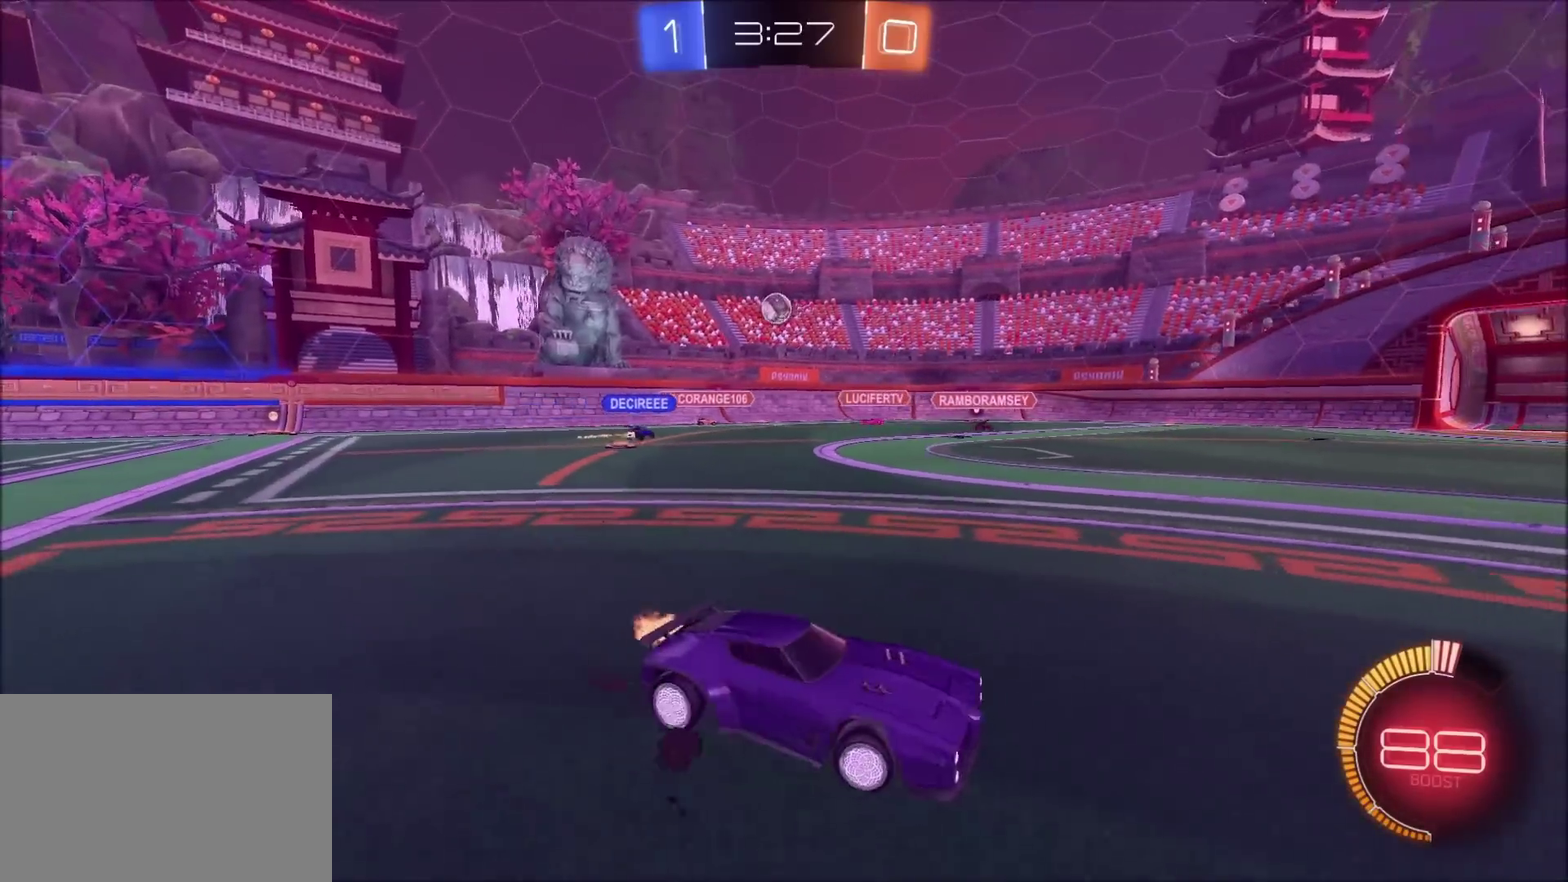
{"buttons": ["R2"], "left_stick": "center", "right_stick": "center", "events": [[50, "R2", "up"], [100, "L2", "down"], [200, "L2", "up"], [283, "R2", "down"], [450, "left_stick", "center"]]}
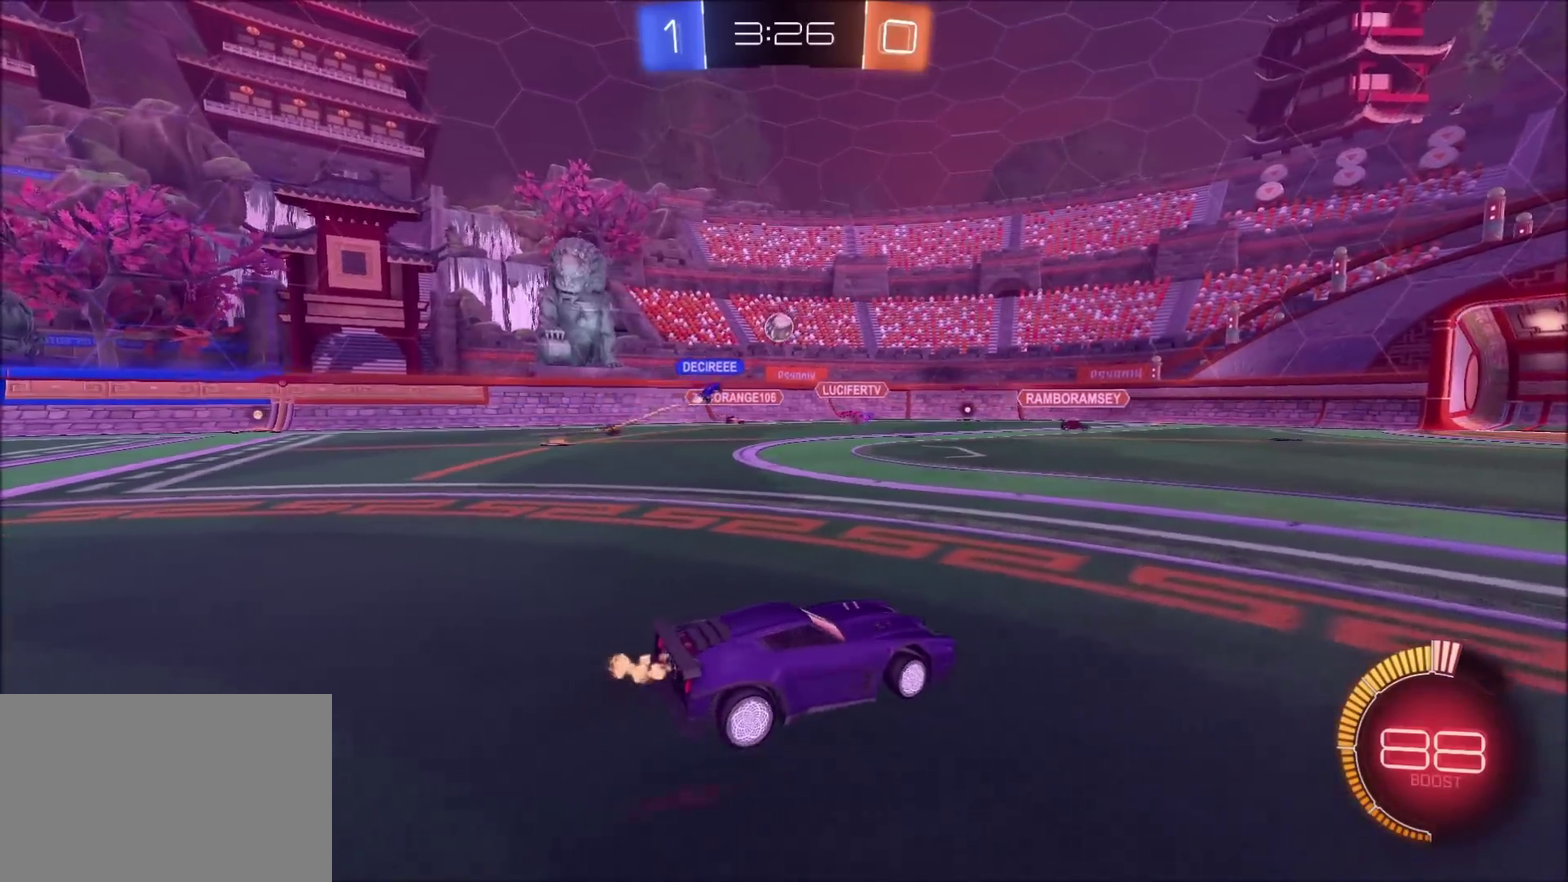
{"buttons": ["R2"], "left_stick": "center", "right_stick": "center", "events": [[100, "left_stick", "left"], [233, "left_stick", "center"]]}
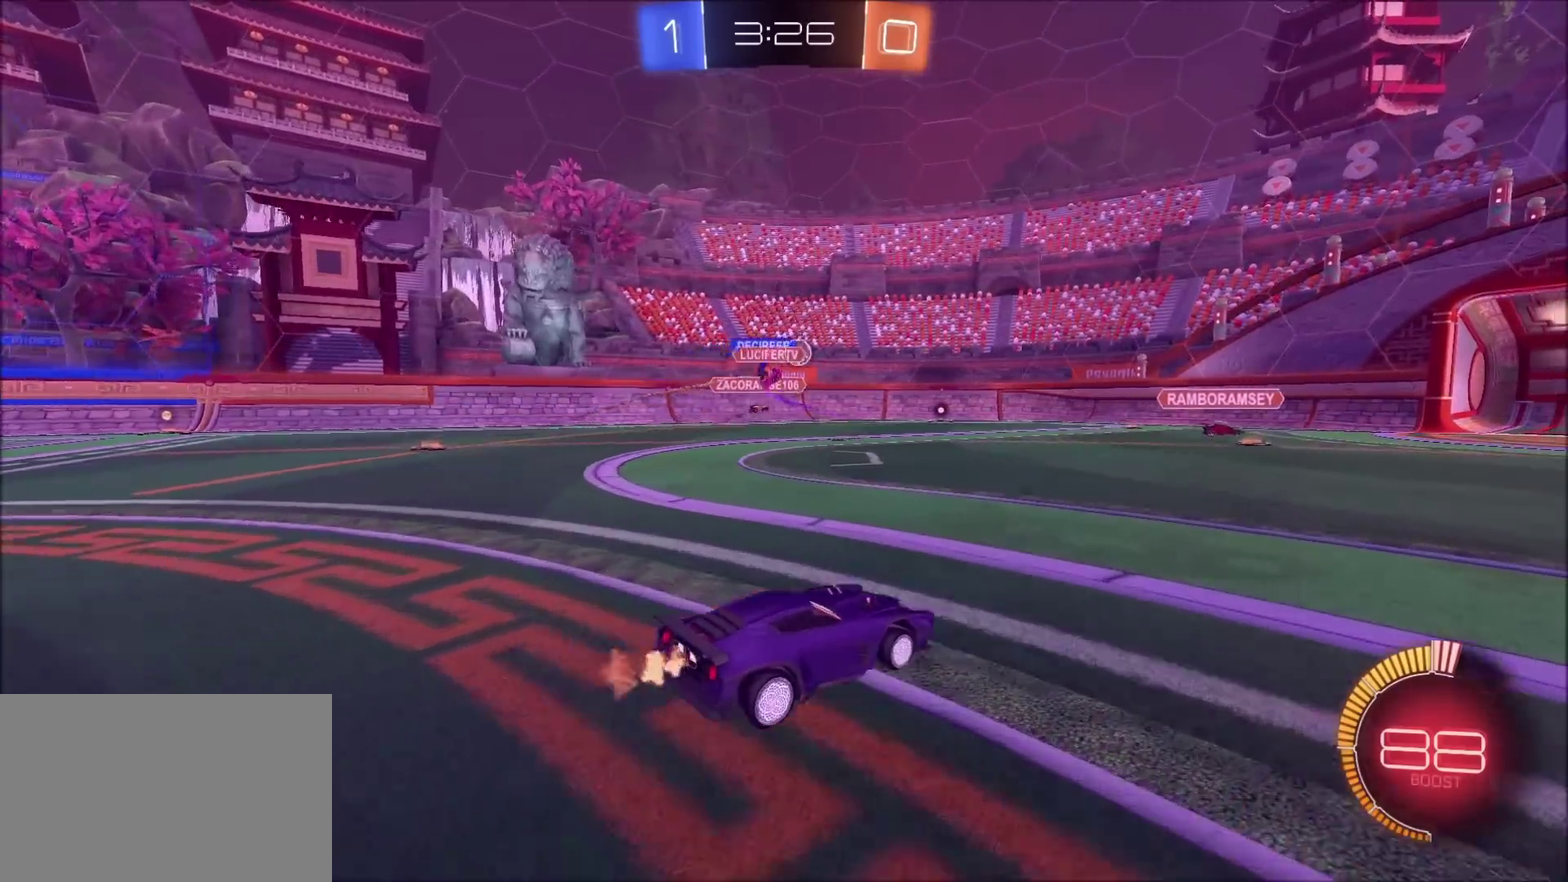
{"buttons": ["CIRCLE", "R2"], "left_stick": "left", "right_stick": "center", "events": [[317, "CIRCLE", "down"], [383, "left_stick", "left"]]}
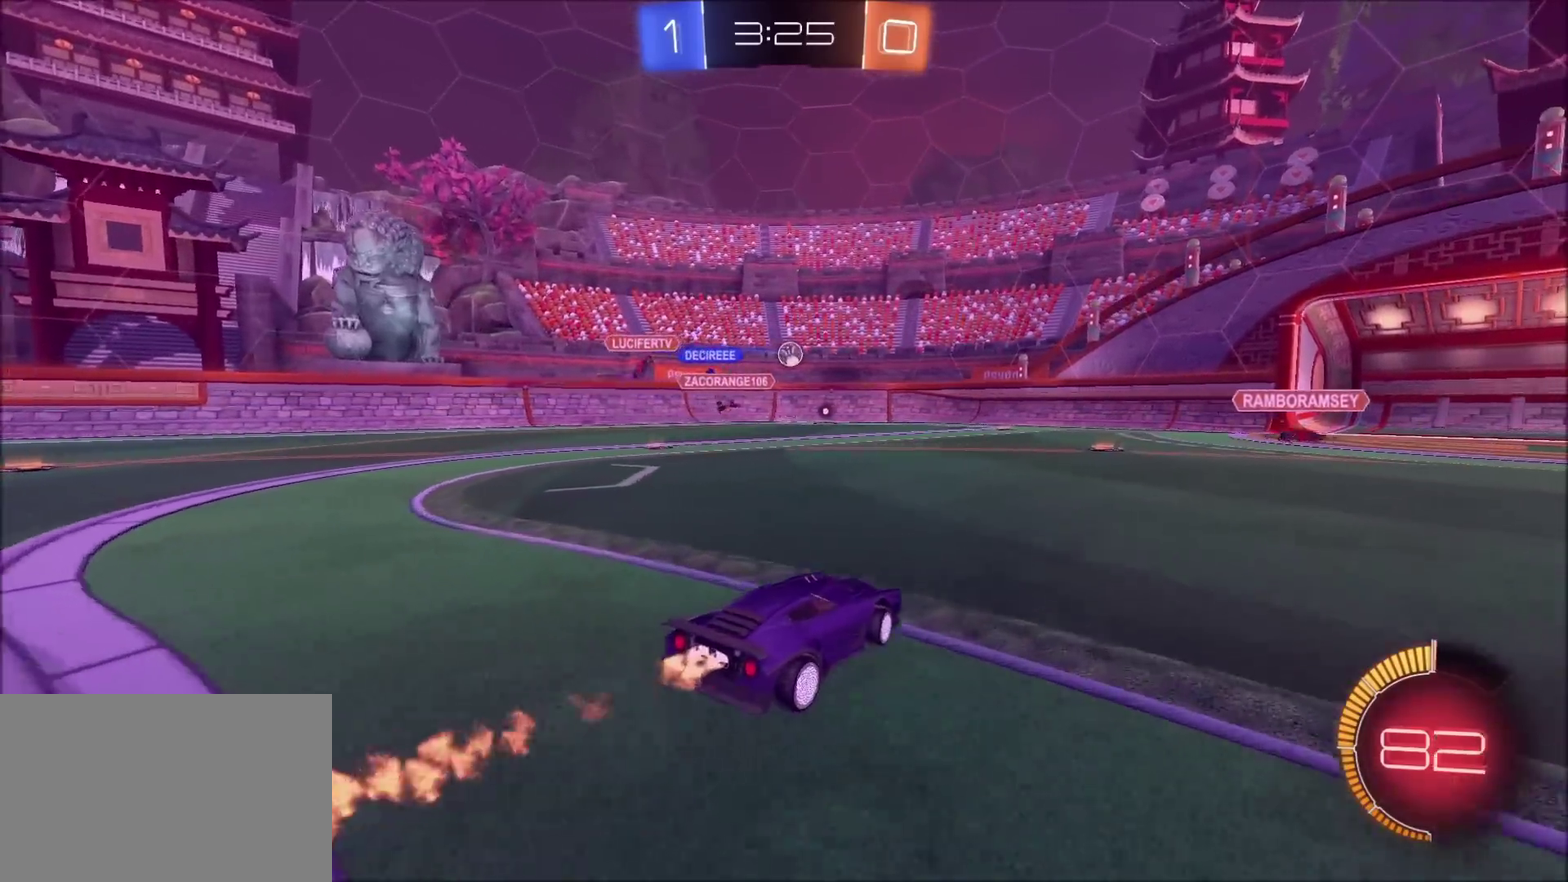
{"buttons": ["CIRCLE", "R2"], "left_stick": "center", "right_stick": "center", "events": [[33, "left_stick", "center"], [150, "left_stick", "left"], [417, "left_stick", "center"]]}
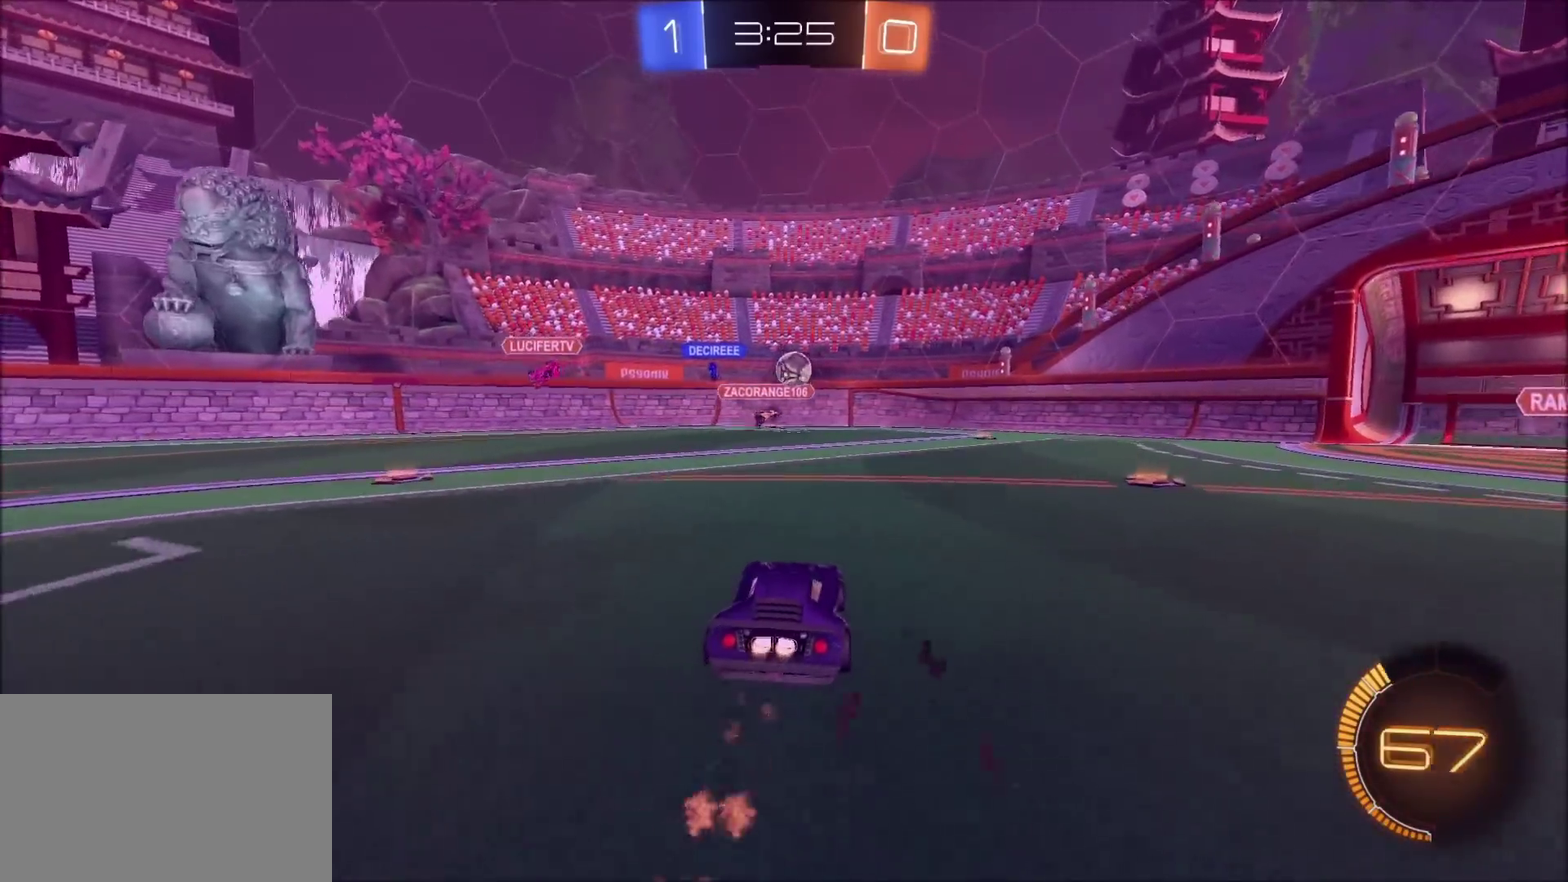
{"buttons": ["CIRCLE", "R2"], "left_stick": "center", "right_stick": "center", "events": [[150, "left_stick", "right"], [233, "L1", "down"], [417, "L1", "up"], [500, "left_stick", "center"]]}
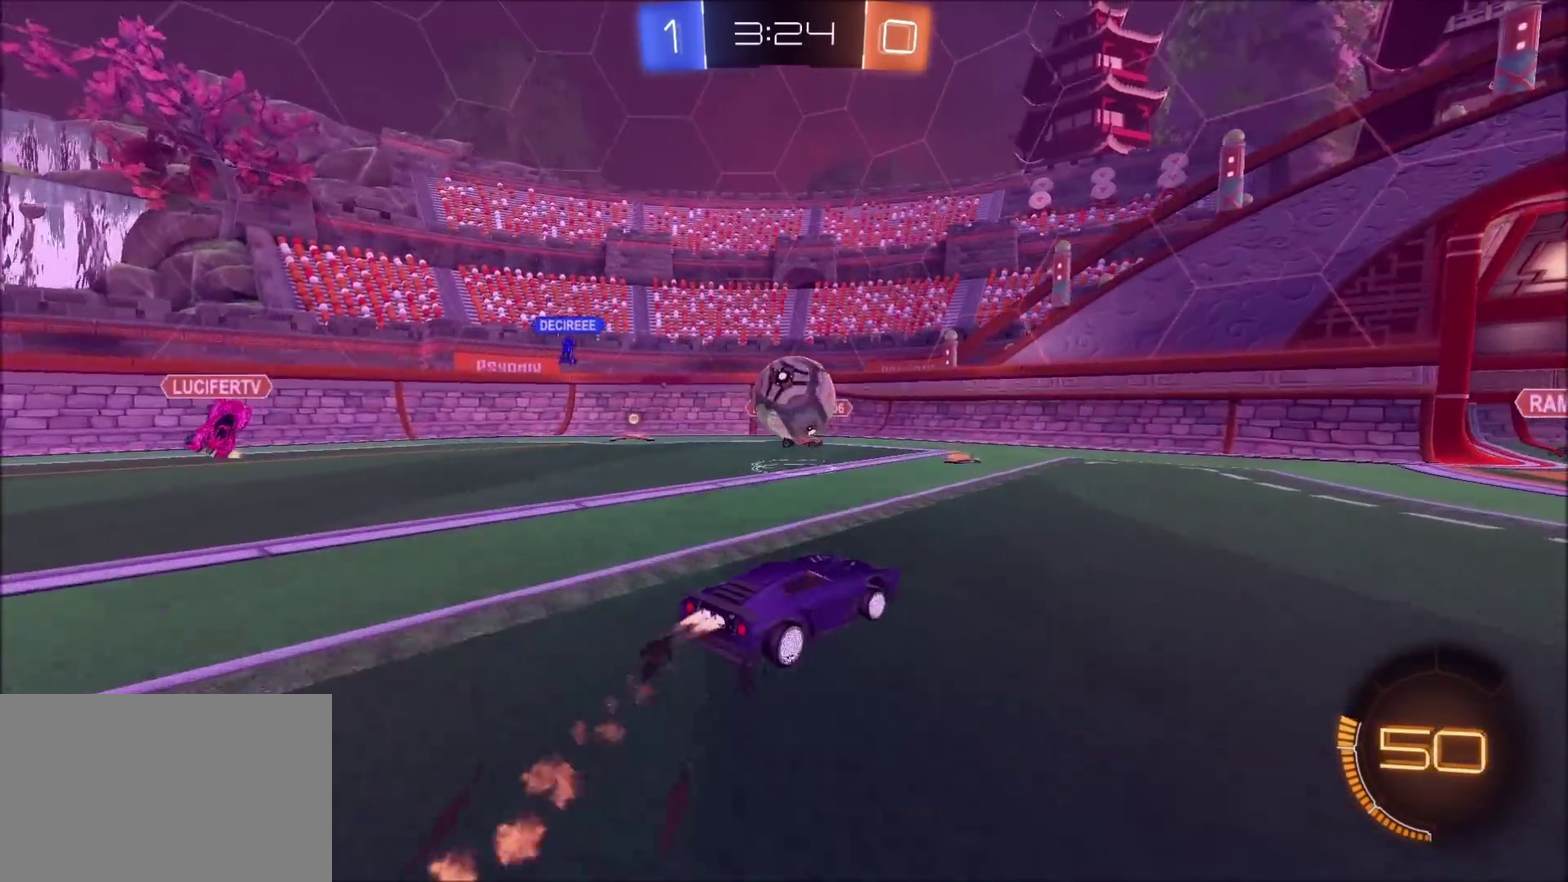
{"buttons": ["CIRCLE", "R2"], "left_stick": "left", "right_stick": "center", "events": [[83, "TRIANGLE", "down"], [150, "left_stick", "right"], [233, "TRIANGLE", "up"], [283, "left_stick", "center"], [500, "left_stick", "left"]]}
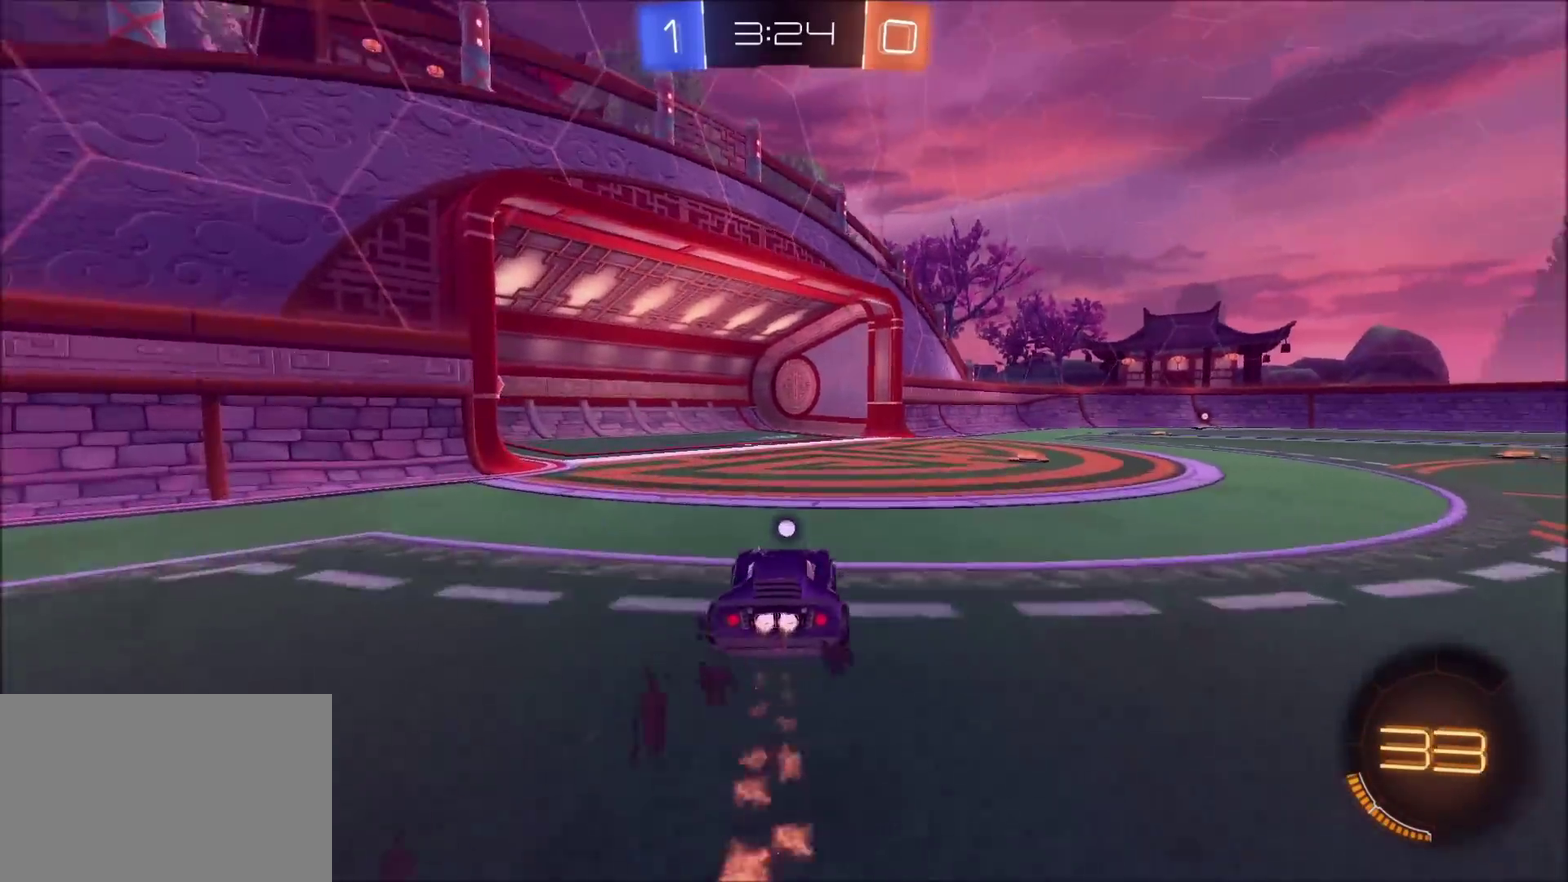
{"buttons": ["CIRCLE", "R2"], "left_stick": "up-right", "right_stick": "center", "events": [[67, "left_stick", "center"], [183, "left_stick", "up-right"], [250, "TRIANGLE", "down"], [383, "TRIANGLE", "up"]]}
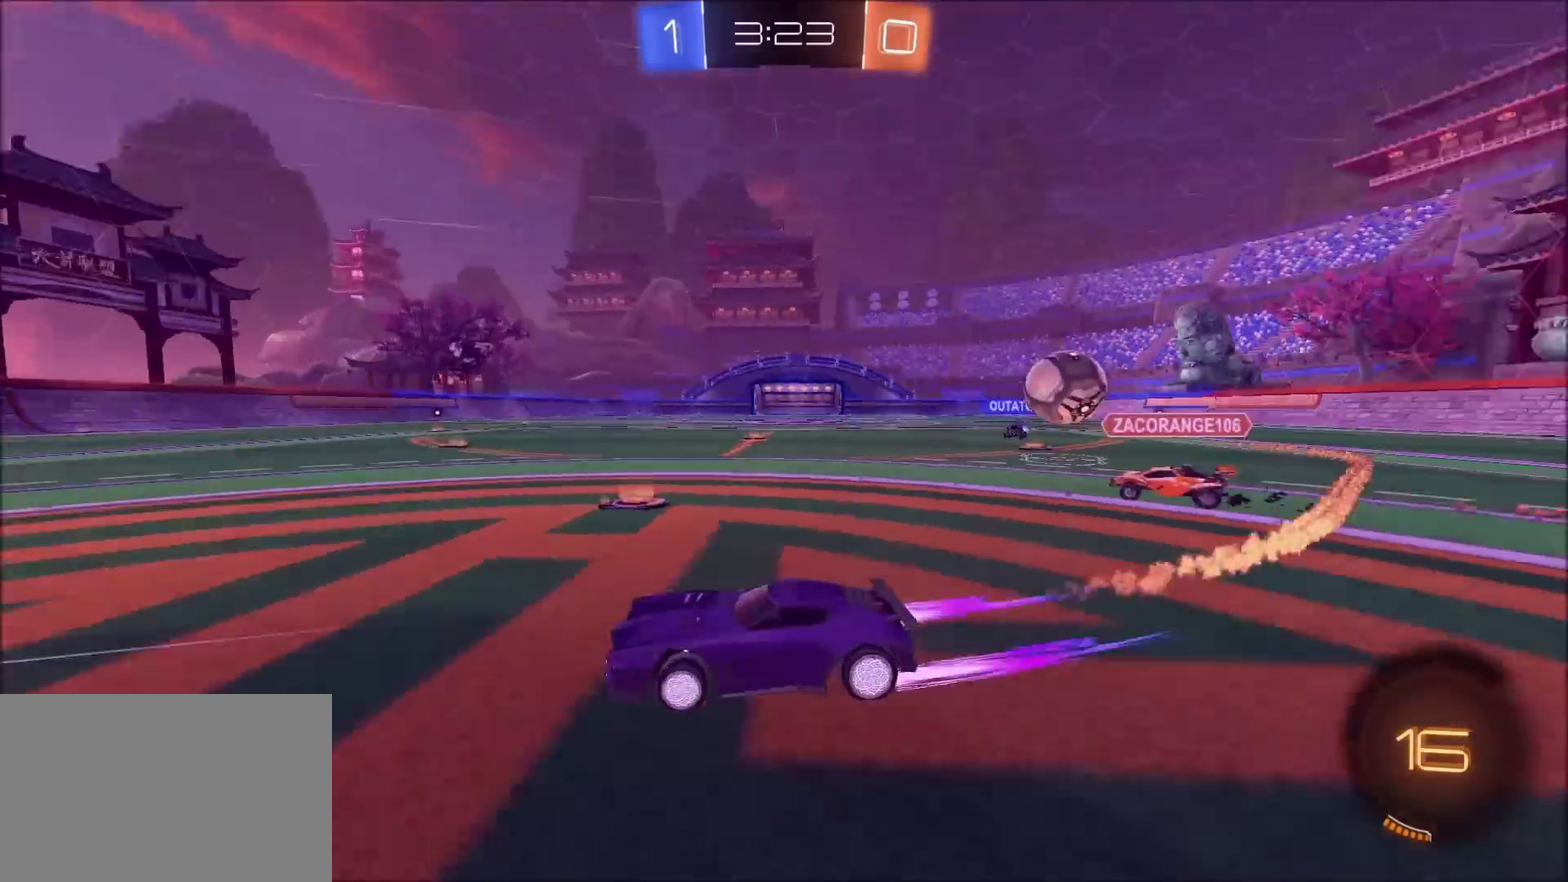
{"buttons": ["R2"], "left_stick": "center", "right_stick": "center", "events": [[17, "left_stick", "center"], [183, "CIRCLE", "up"], [183, "left_stick", "up-right"], [350, "left_stick", "center"]]}
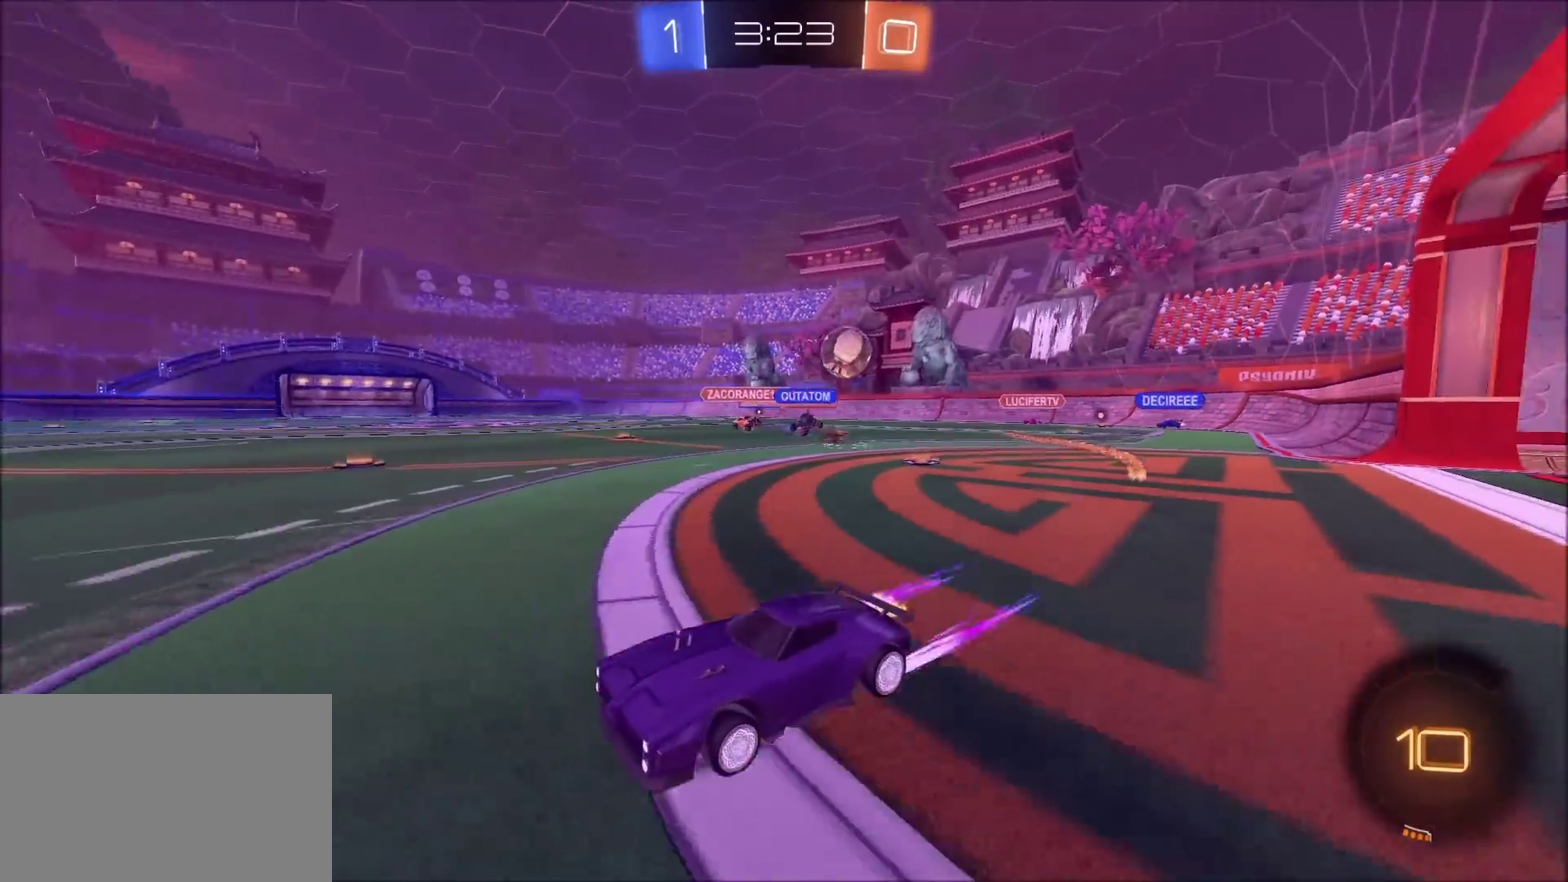
{"buttons": ["R2"], "left_stick": "center", "right_stick": "center", "events": [[367, "left_stick", "up-right"], [467, "left_stick", "center"]]}